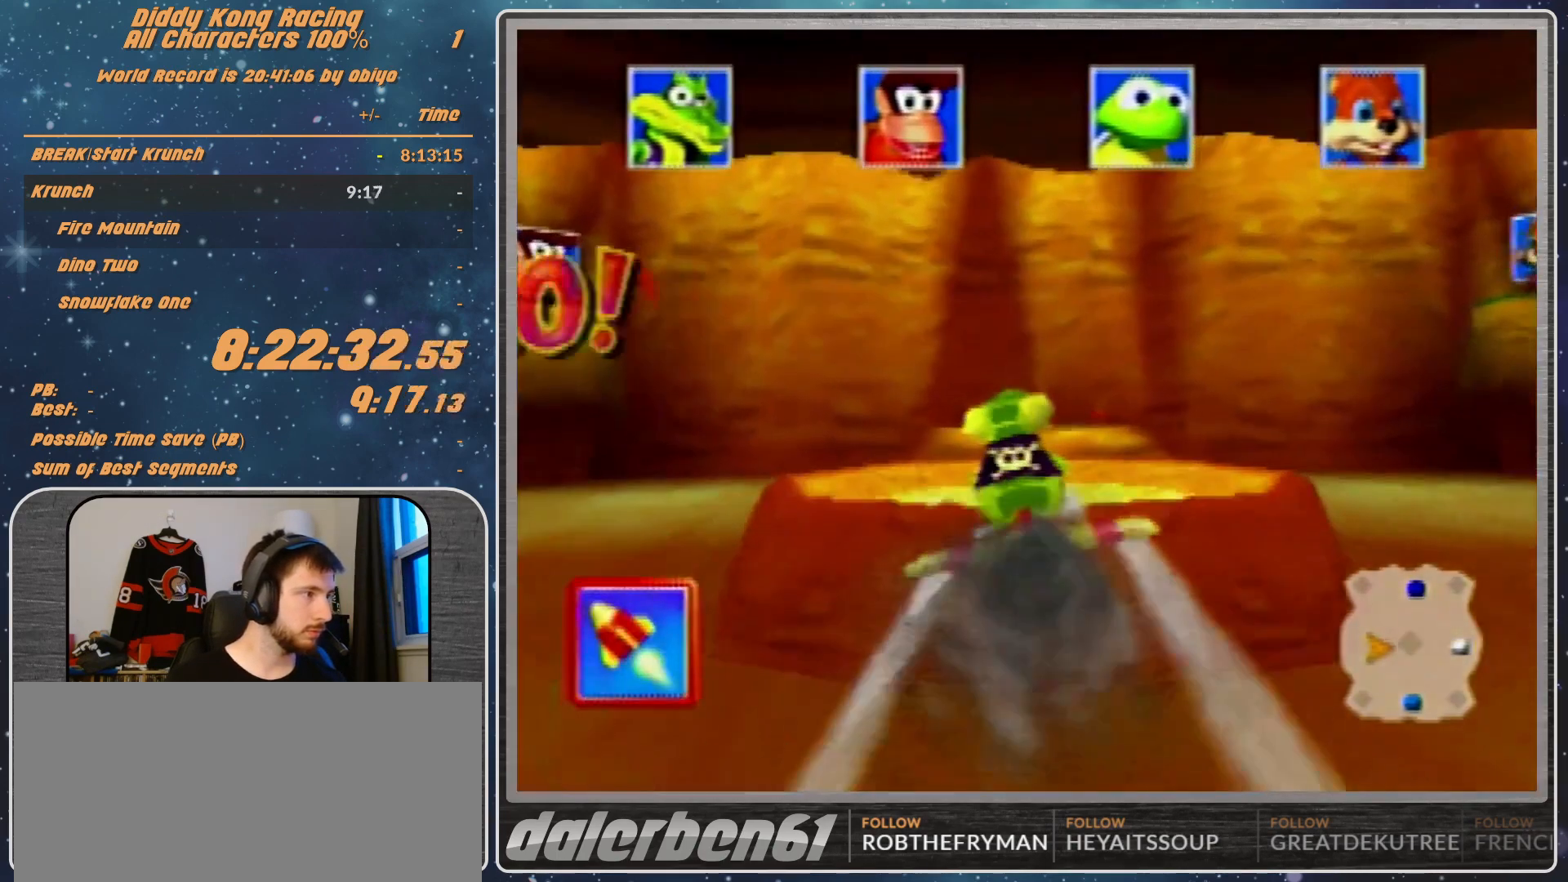
Gameplay with a controller (Nintendo layout); each line is a JSON object with the inputs held at the frame after it. "events" lists button and stick changes between this image and that frame as [ms after this image, input, new state], when the widget could be followed in between. Not read: L1 L3 R3.
{"buttons": ["A", "R1"], "left_stick": "up-left", "events": [[33, "left_stick", "up"], [233, "left_stick", "center"], [300, "left_stick", "up-left"]]}
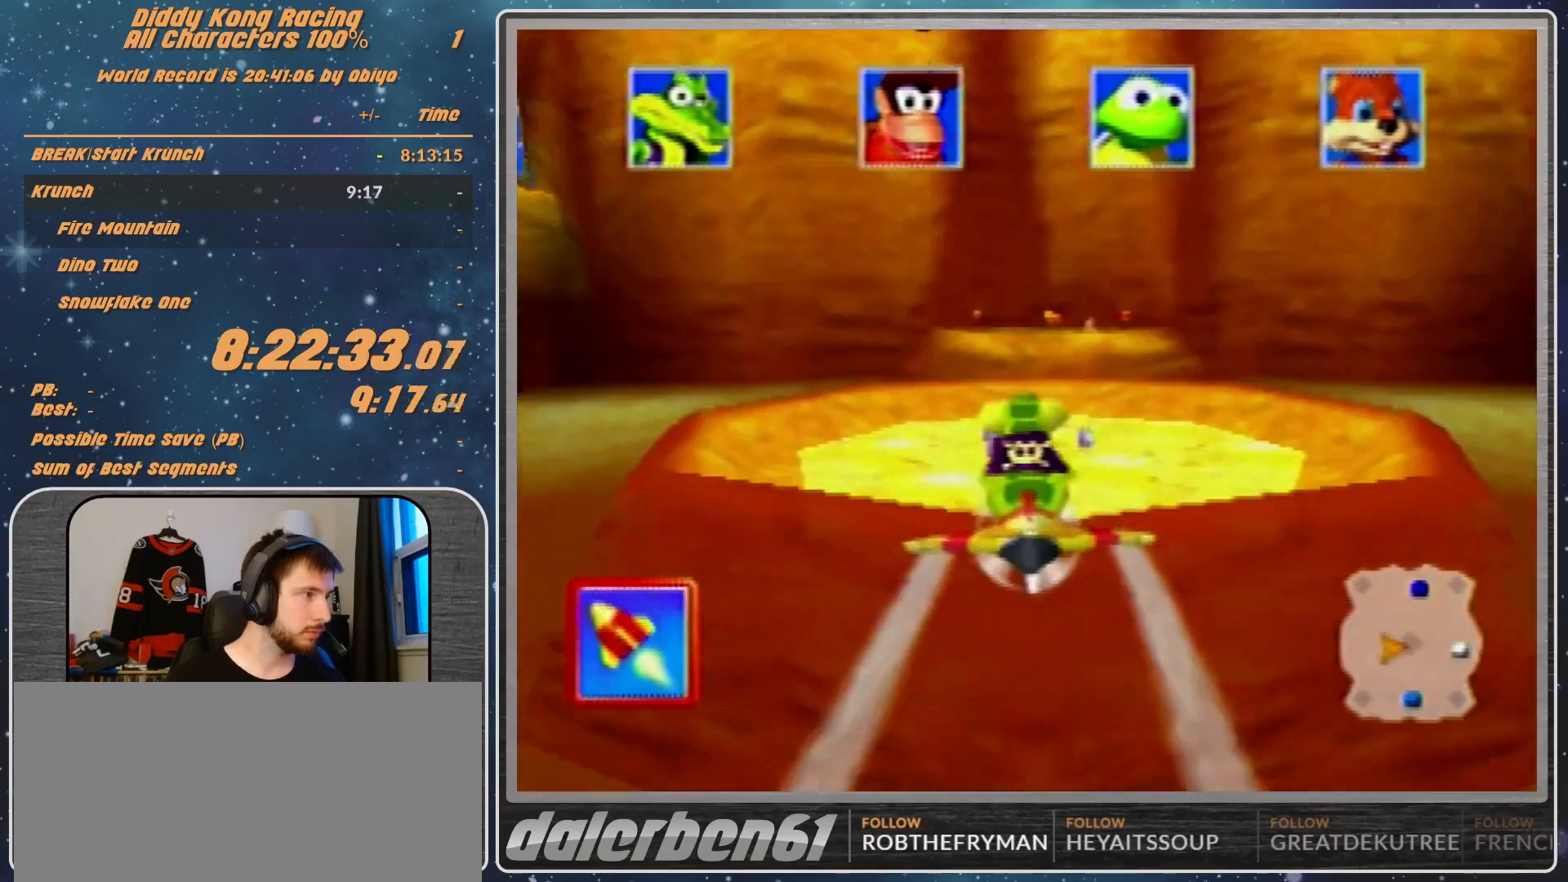
{"buttons": ["A", "R1"], "left_stick": "down-left", "events": [[33, "left_stick", "center"], [267, "left_stick", "left"], [367, "left_stick", "down-left"]]}
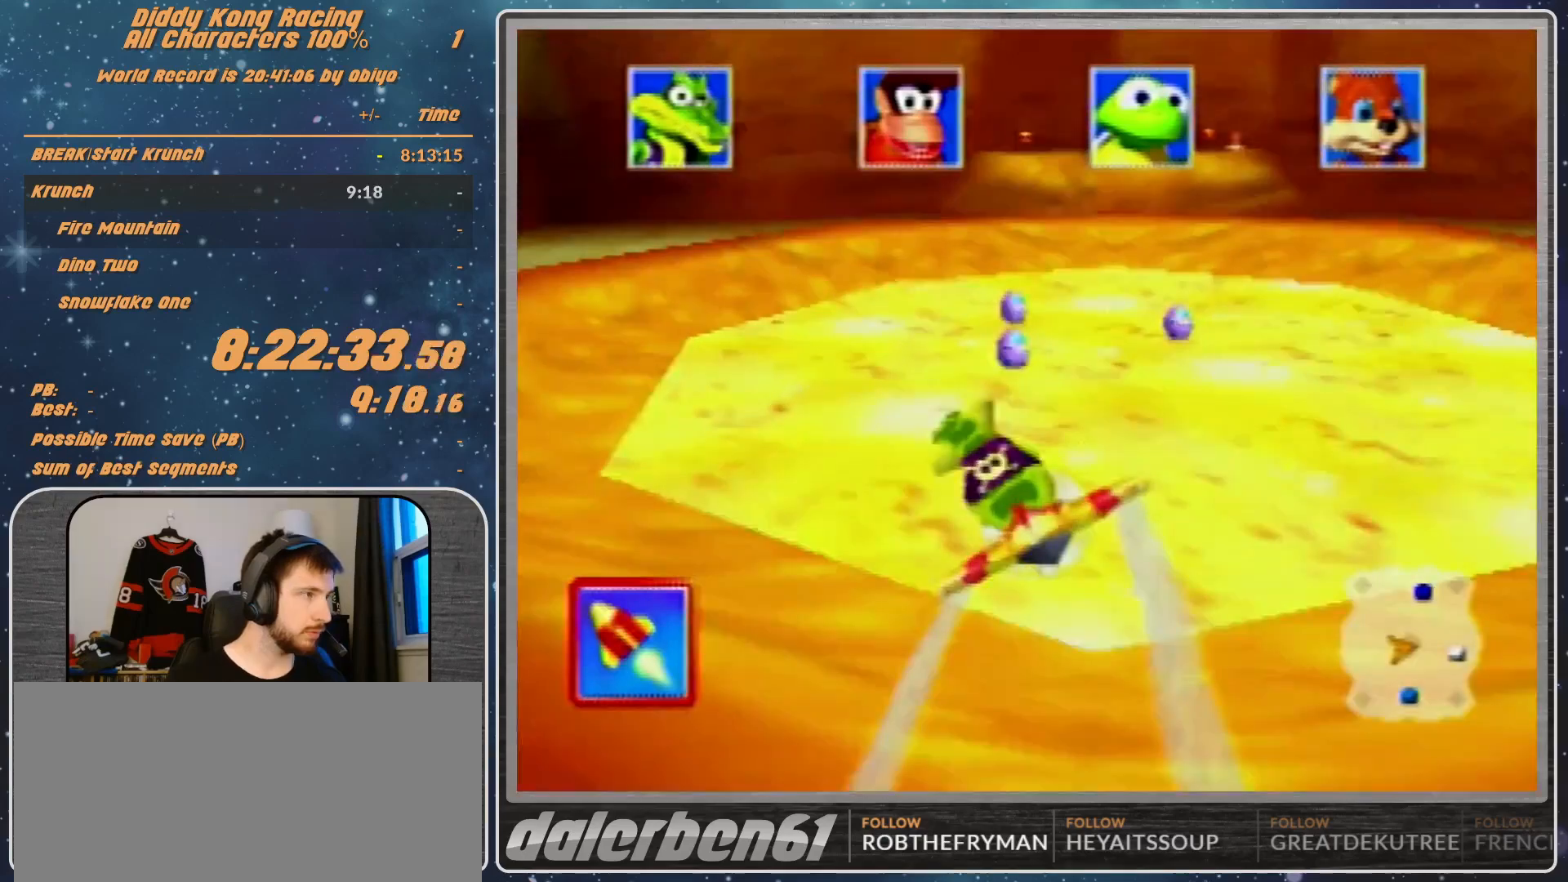
{"buttons": ["A", "B", "R1"], "left_stick": "down-left", "events": [[167, "B", "down"]]}
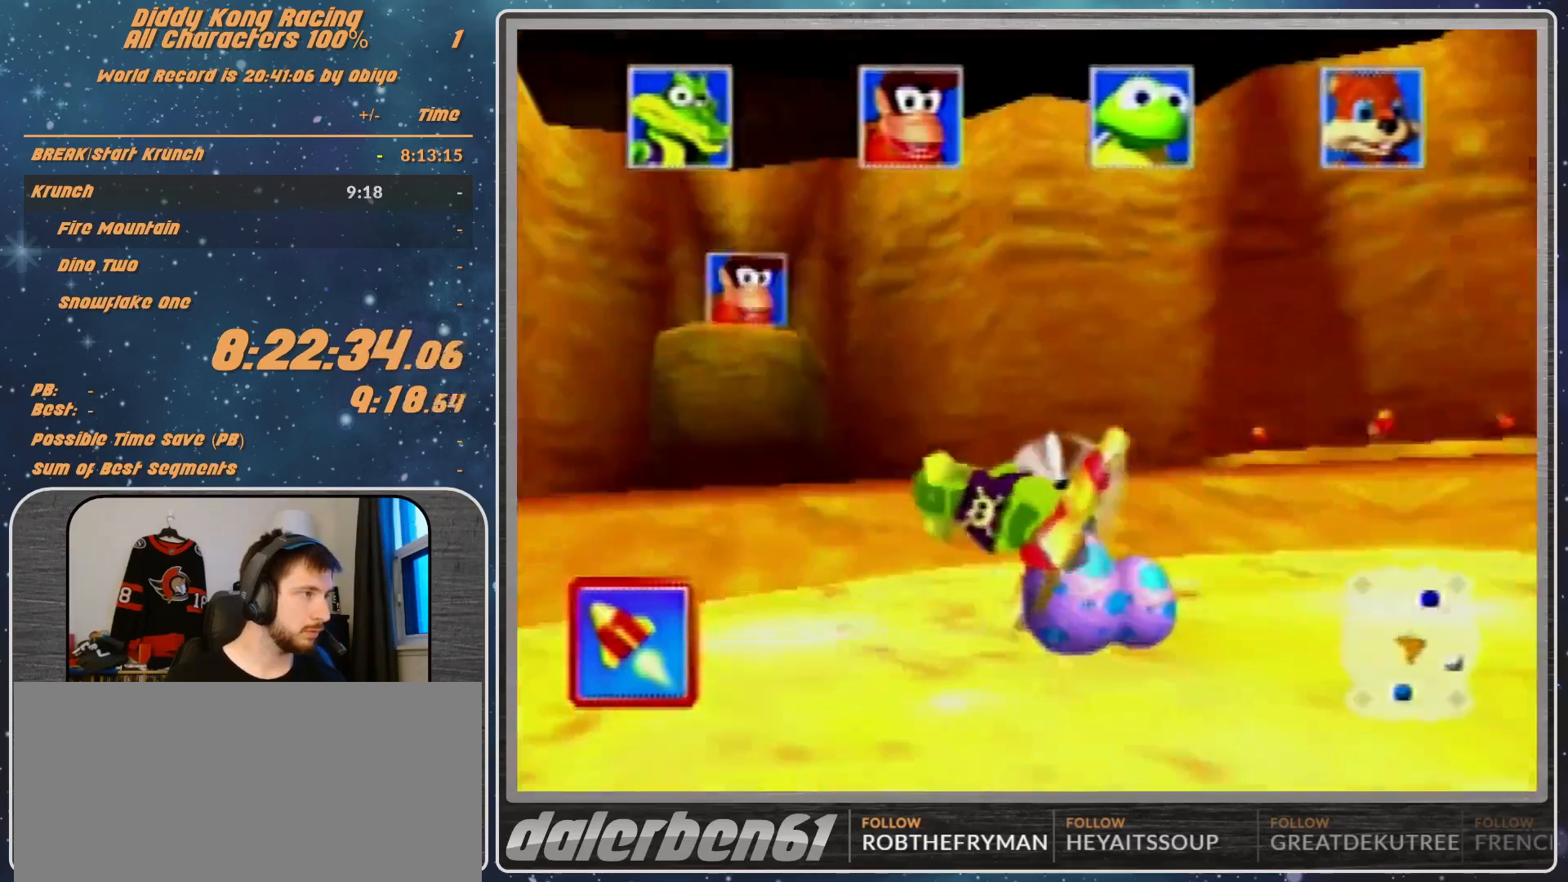
{"buttons": ["A", "B", "R1"], "left_stick": "left", "events": [[33, "B", "up"], [33, "left_stick", "left"], [133, "B", "down"]]}
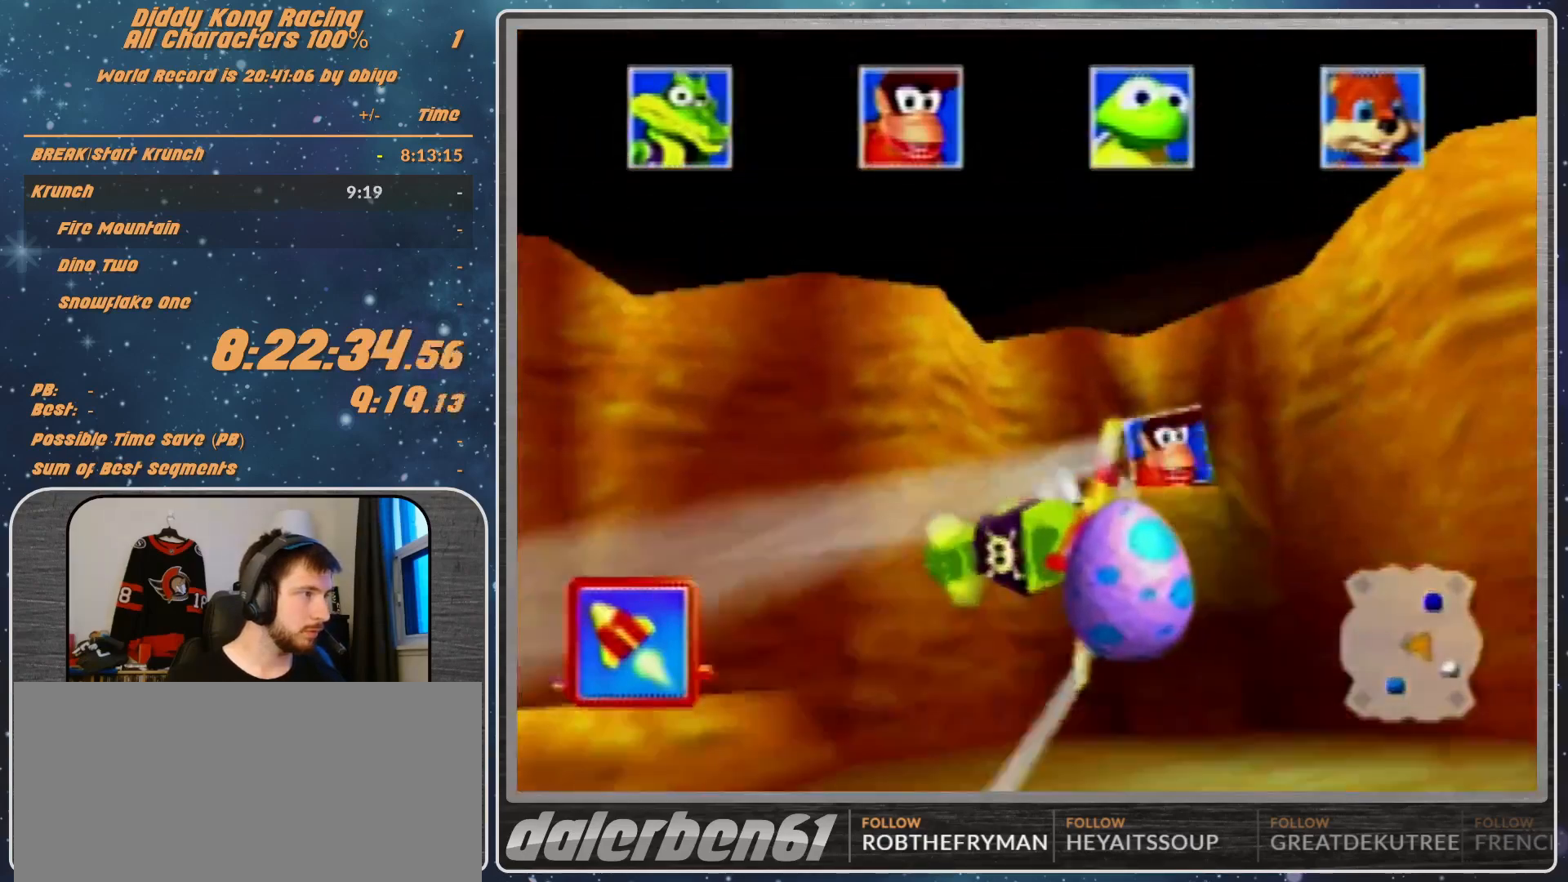
{"buttons": ["A", "R1"], "left_stick": "left", "events": [[67, "B", "up"]]}
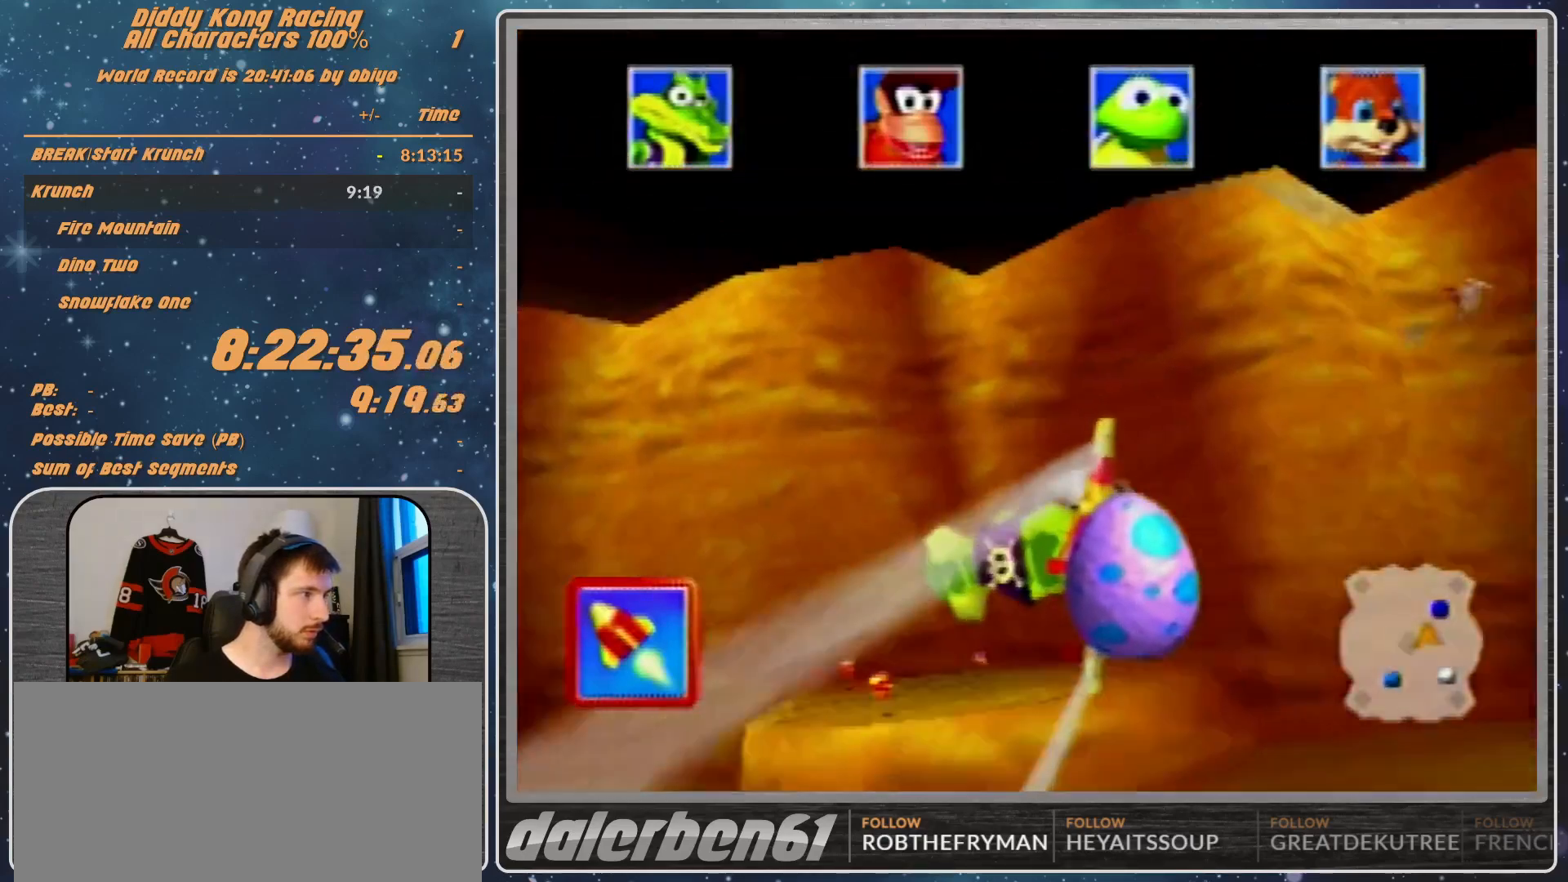
{"buttons": [], "left_stick": "left", "events": [[133, "A", "up"], [200, "R1", "up"], [333, "R1", "down"], [500, "R1", "up"]]}
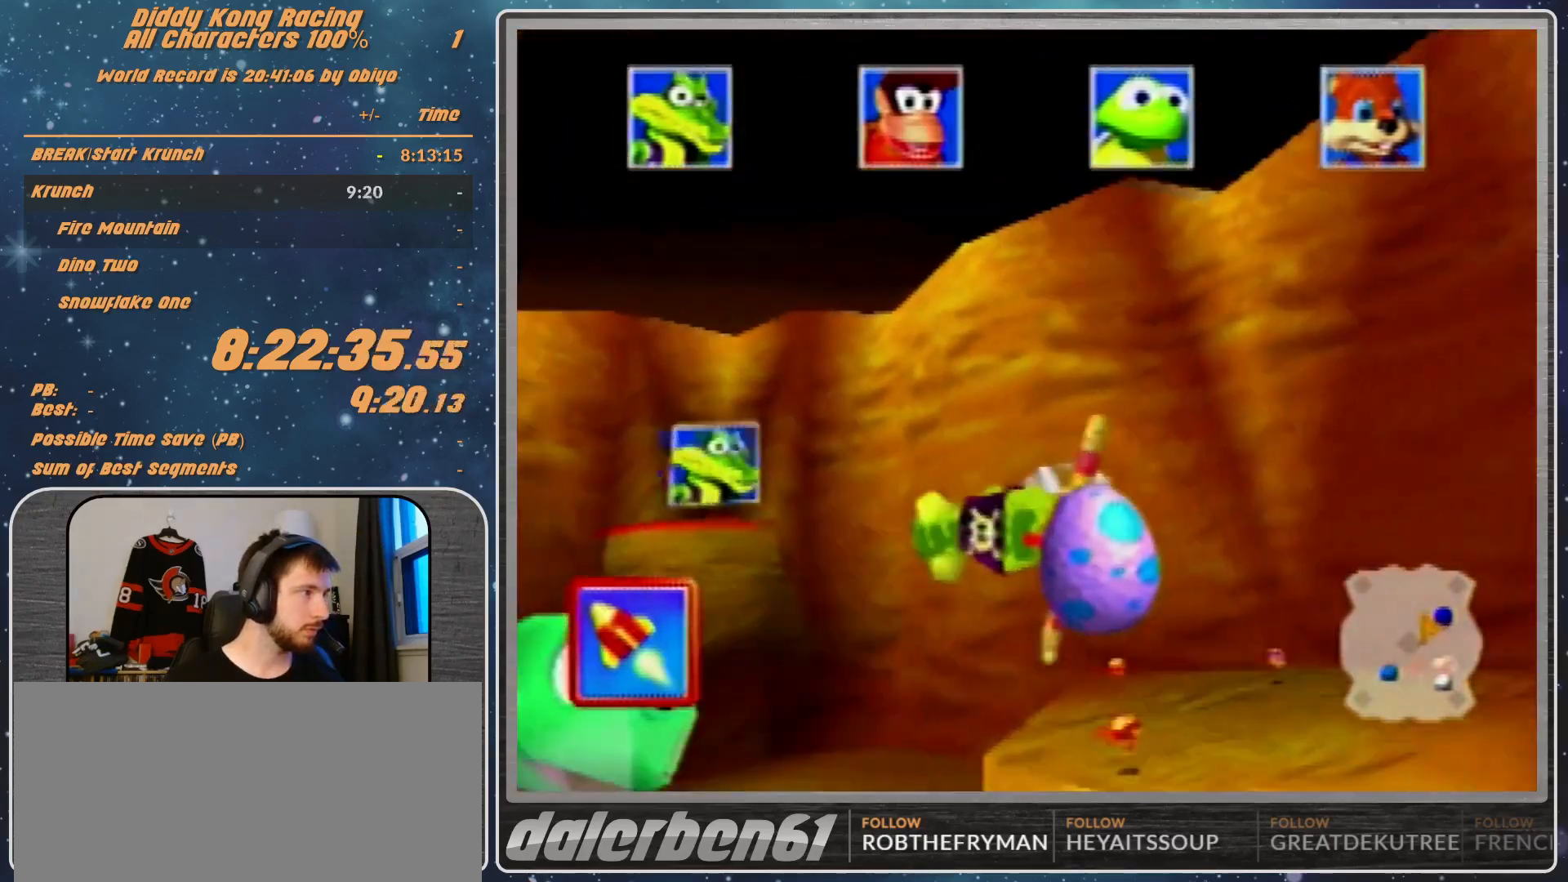
{"buttons": [], "left_stick": "left", "events": [[100, "R1", "down"], [300, "R1", "up"]]}
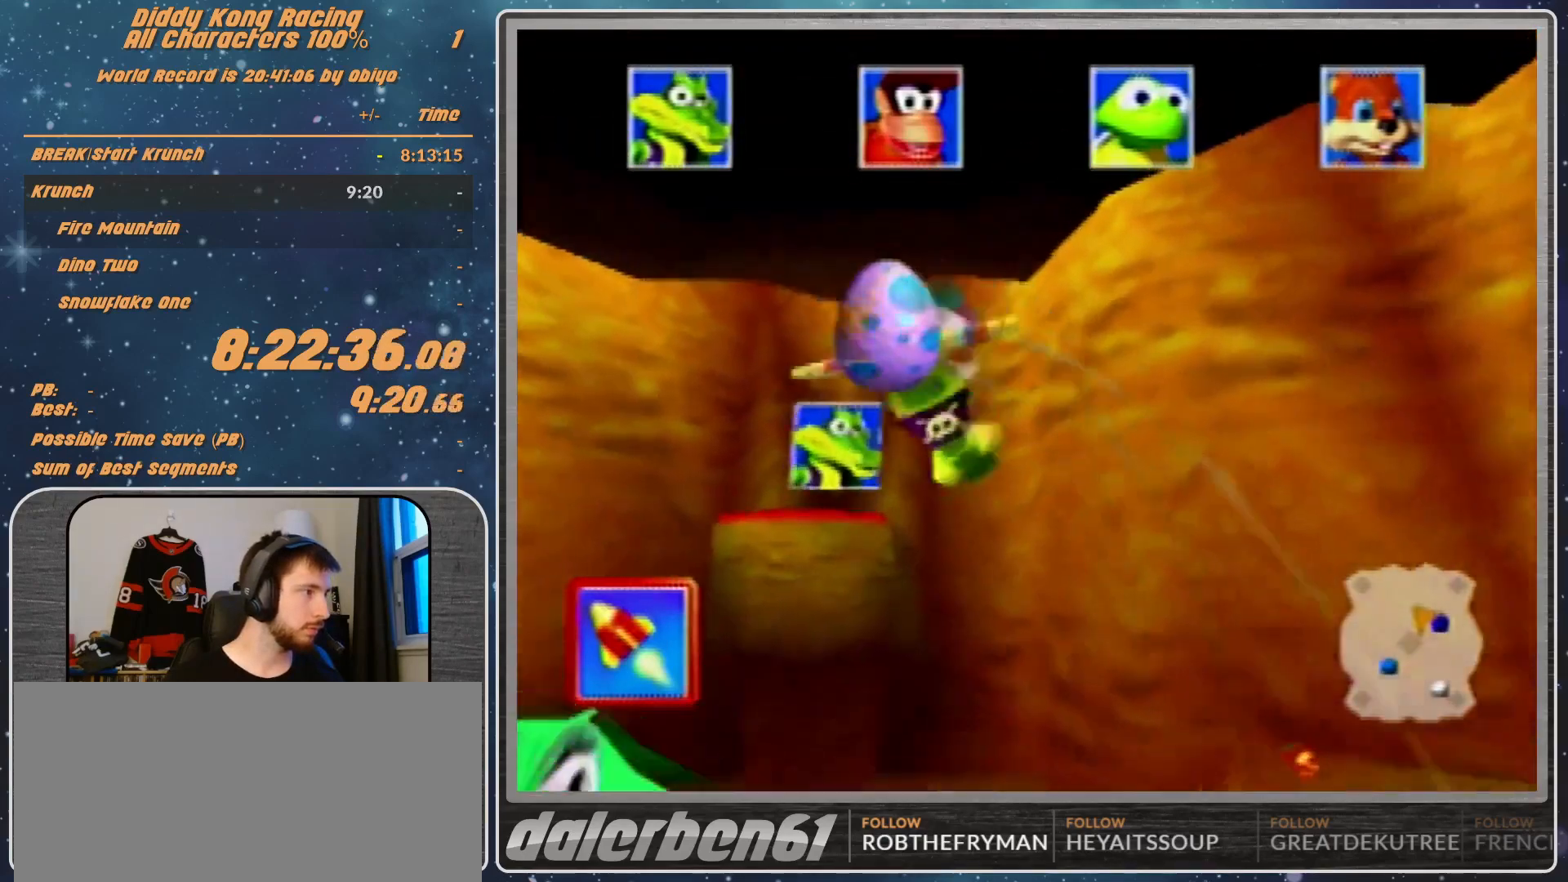
{"buttons": ["A", "R1"], "left_stick": "center", "events": [[167, "R1", "down"], [167, "left_stick", "down-left"], [200, "A", "down"], [433, "left_stick", "center"]]}
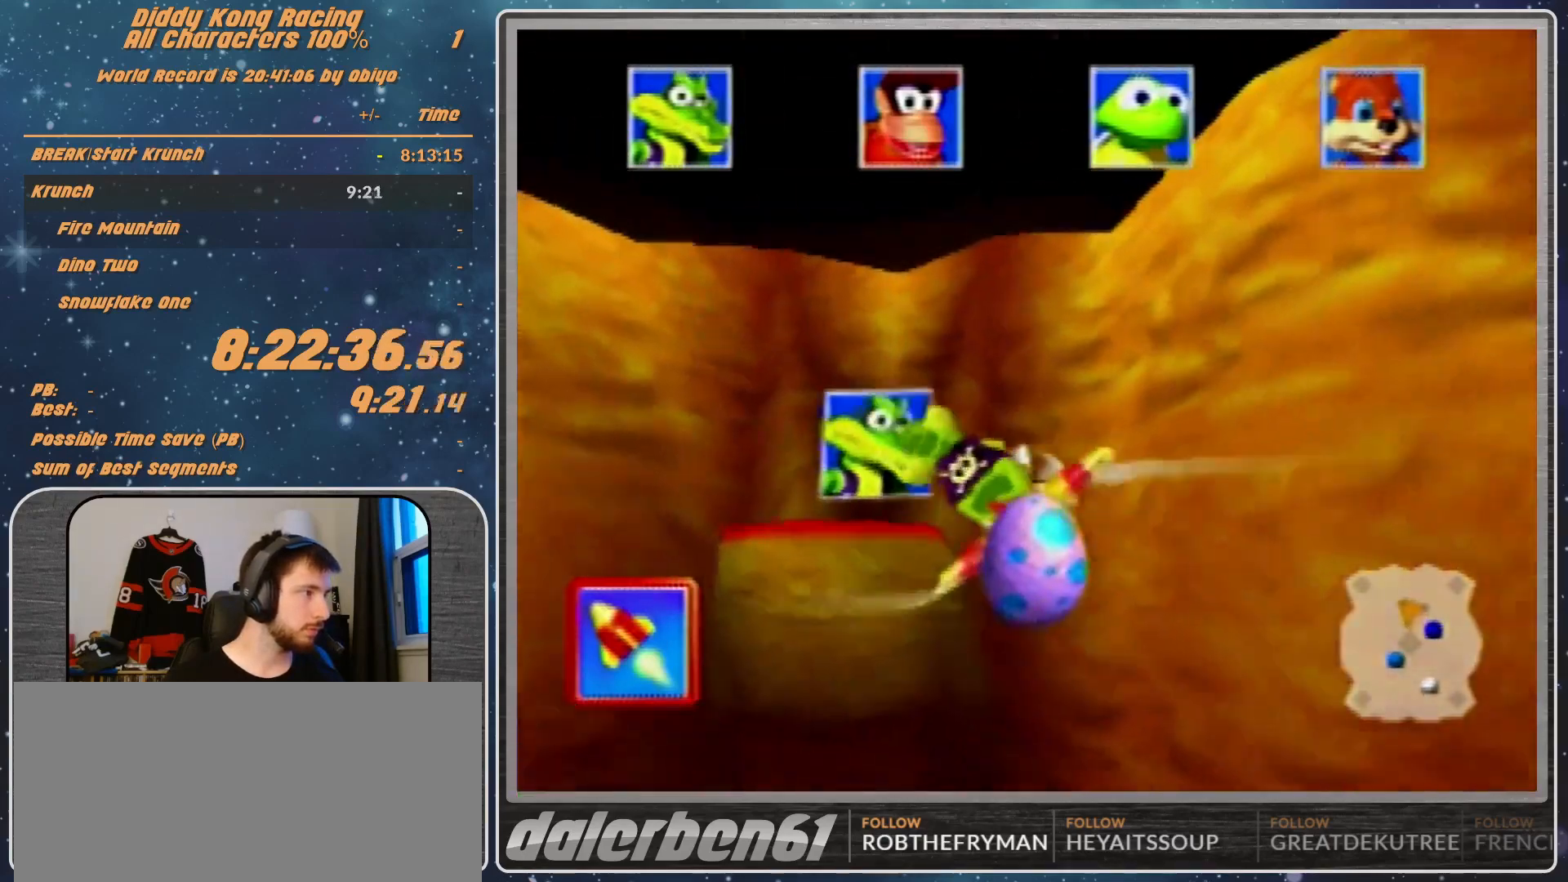
{"buttons": ["A", "R1"], "left_stick": "down-left", "events": [[67, "left_stick", "right"], [200, "left_stick", "center"], [433, "left_stick", "left"], [500, "left_stick", "down-left"]]}
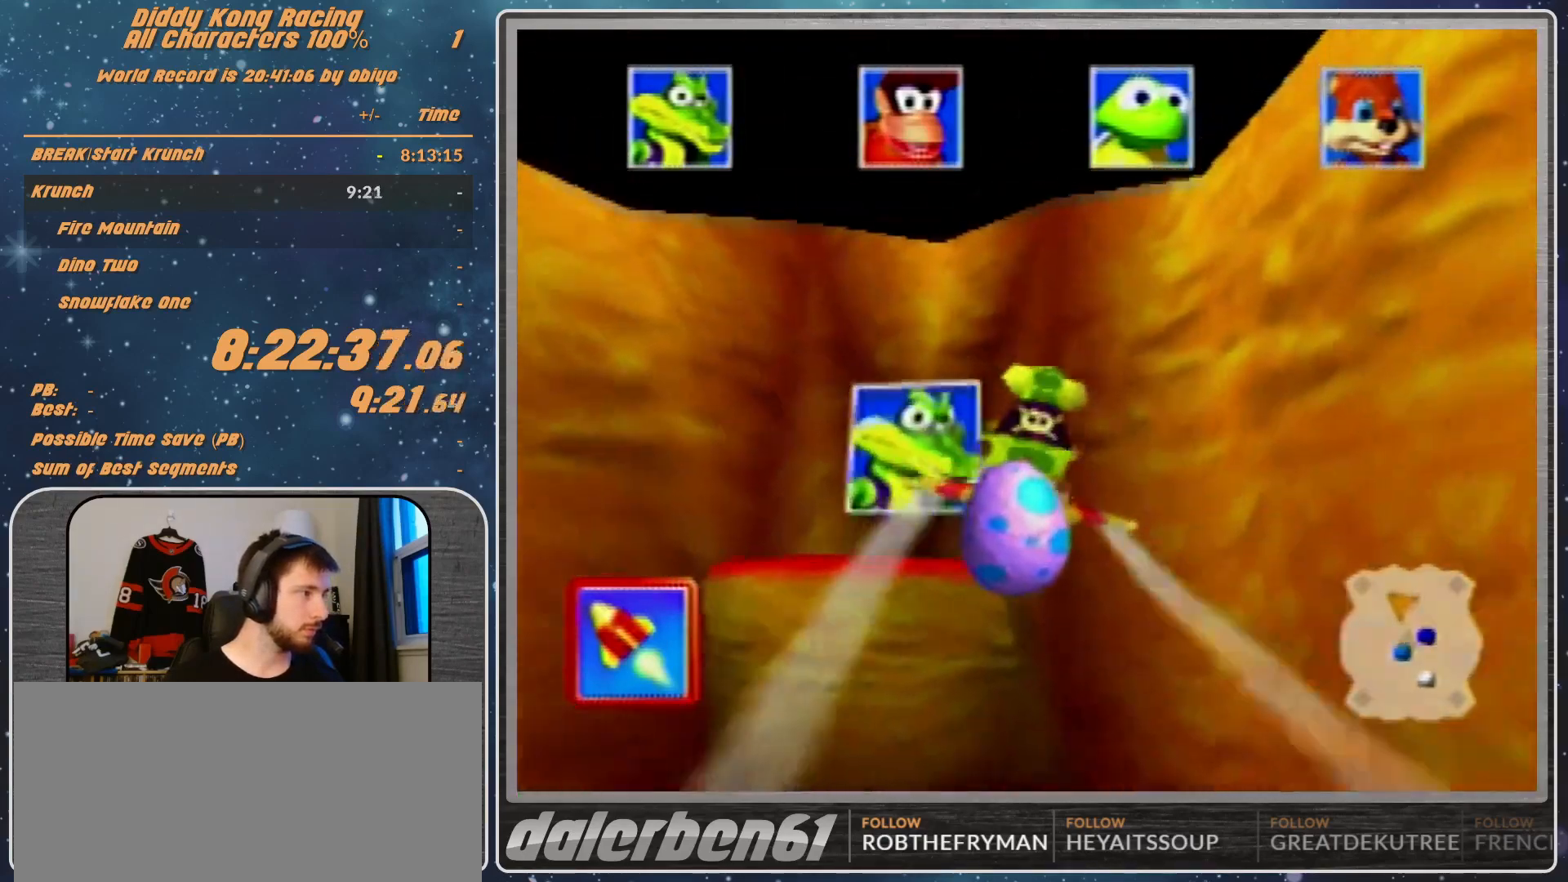
{"buttons": ["A", "R1"], "left_stick": "left", "events": [[133, "left_stick", "up-left"], [267, "left_stick", "left"]]}
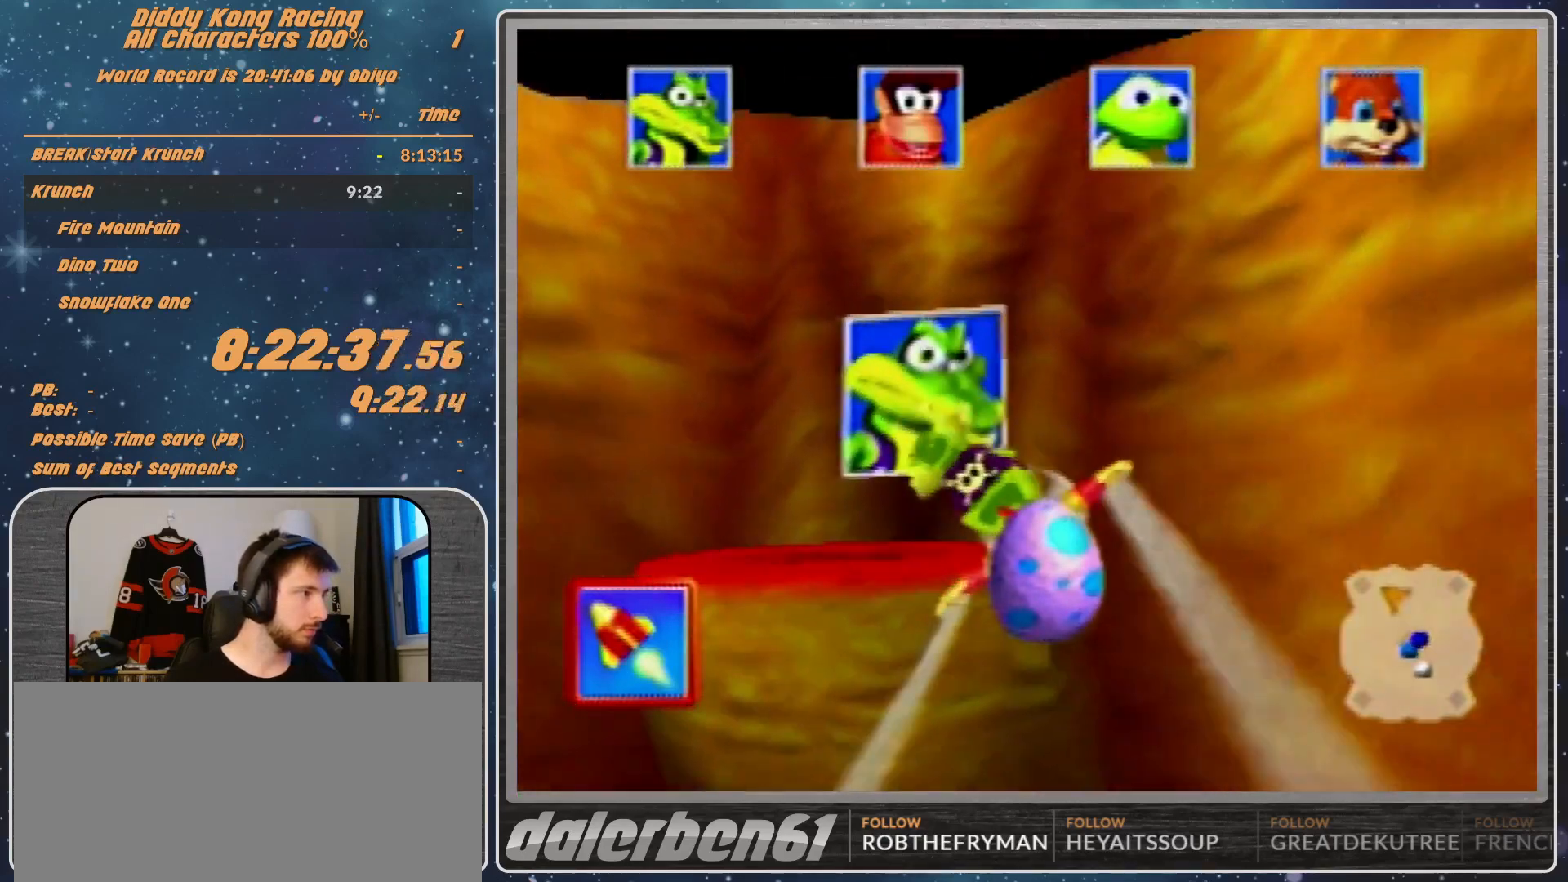
{"buttons": ["A", "R1"], "left_stick": "left", "events": [[133, "B", "down"], [167, "left_stick", "up-left"], [333, "B", "up"], [367, "left_stick", "left"]]}
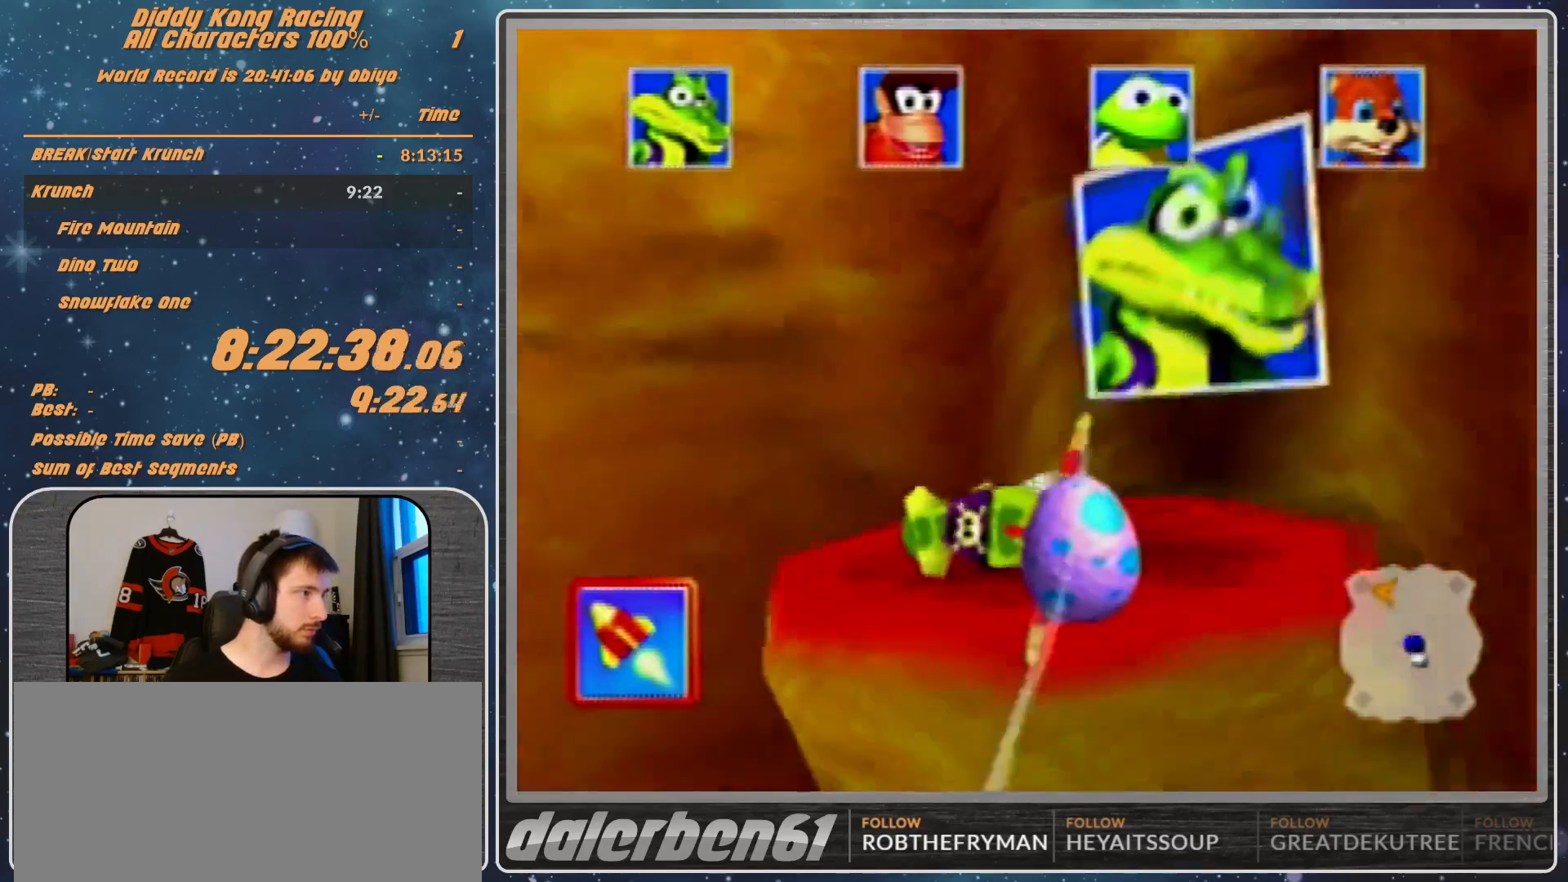
{"buttons": ["A", "B", "R1"], "left_stick": "left", "events": [[167, "B", "down"], [300, "Z", "down"], [433, "Z", "up"]]}
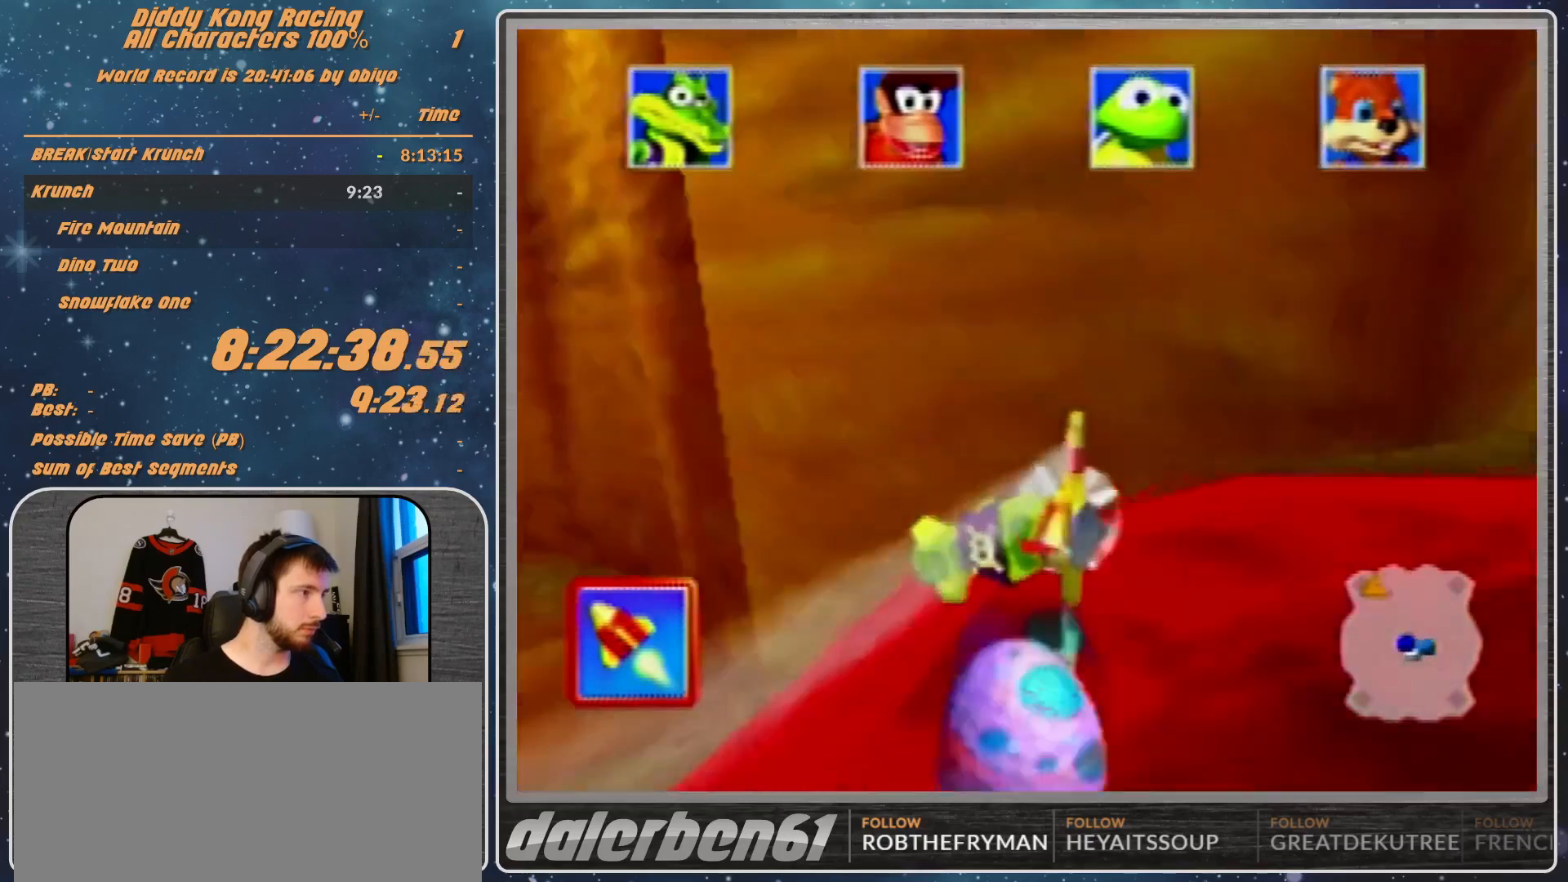
{"buttons": ["A", "R1"], "left_stick": "up-left", "events": [[67, "left_stick", "up-left"], [200, "B", "up"], [300, "B", "down"], [500, "B", "up"]]}
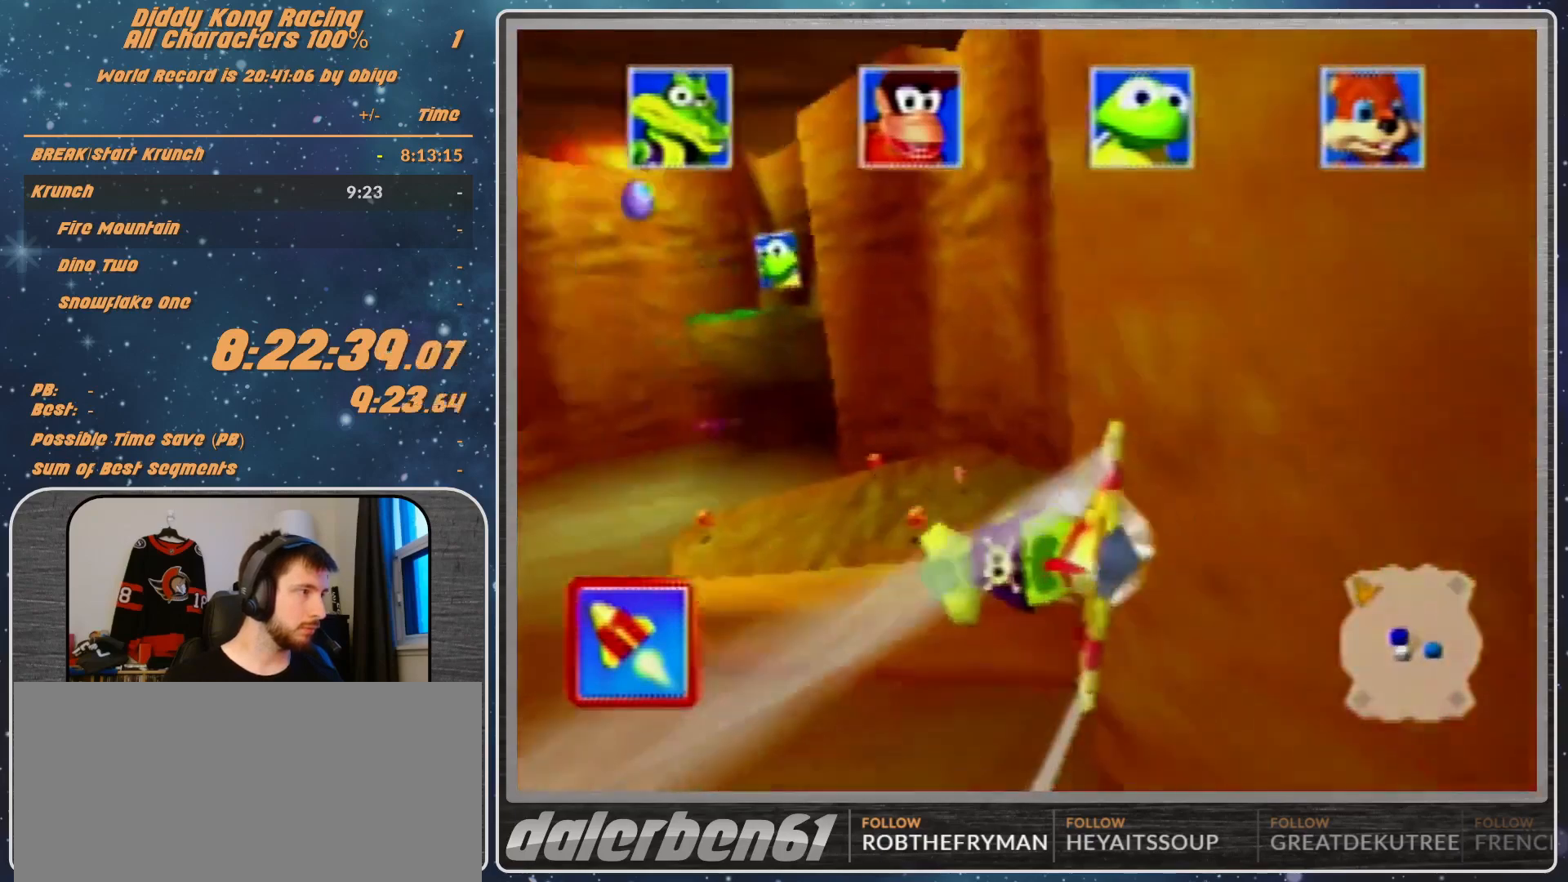
{"buttons": ["A", "R1"], "left_stick": "center", "events": [[333, "left_stick", "center"]]}
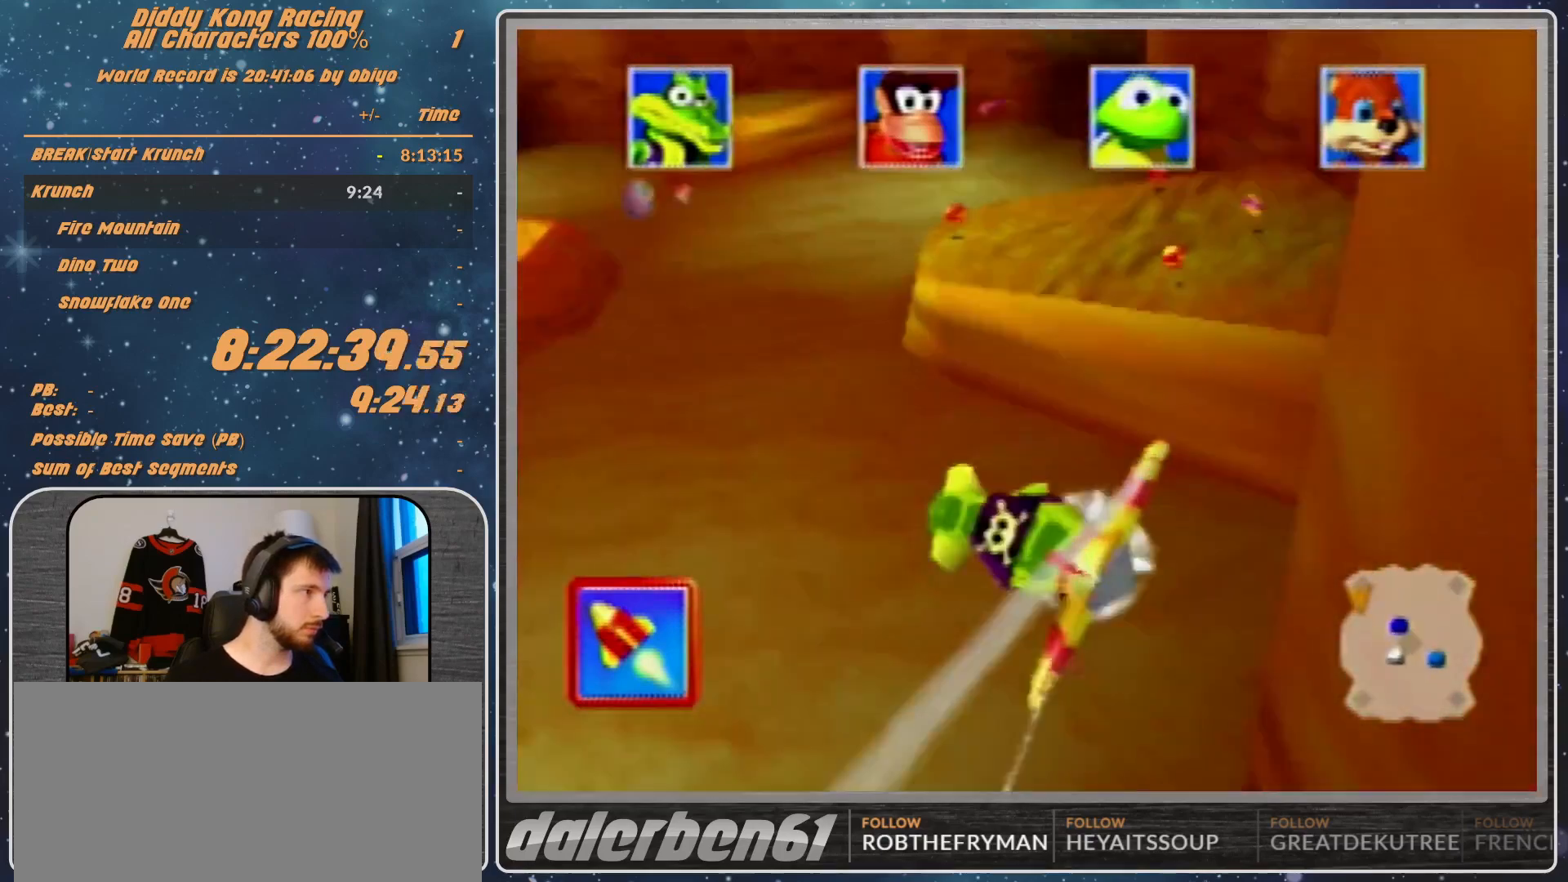
{"buttons": ["A", "R1"], "left_stick": "center", "events": [[133, "left_stick", "down-left"], [200, "left_stick", "center"], [333, "left_stick", "up"], [500, "left_stick", "center"]]}
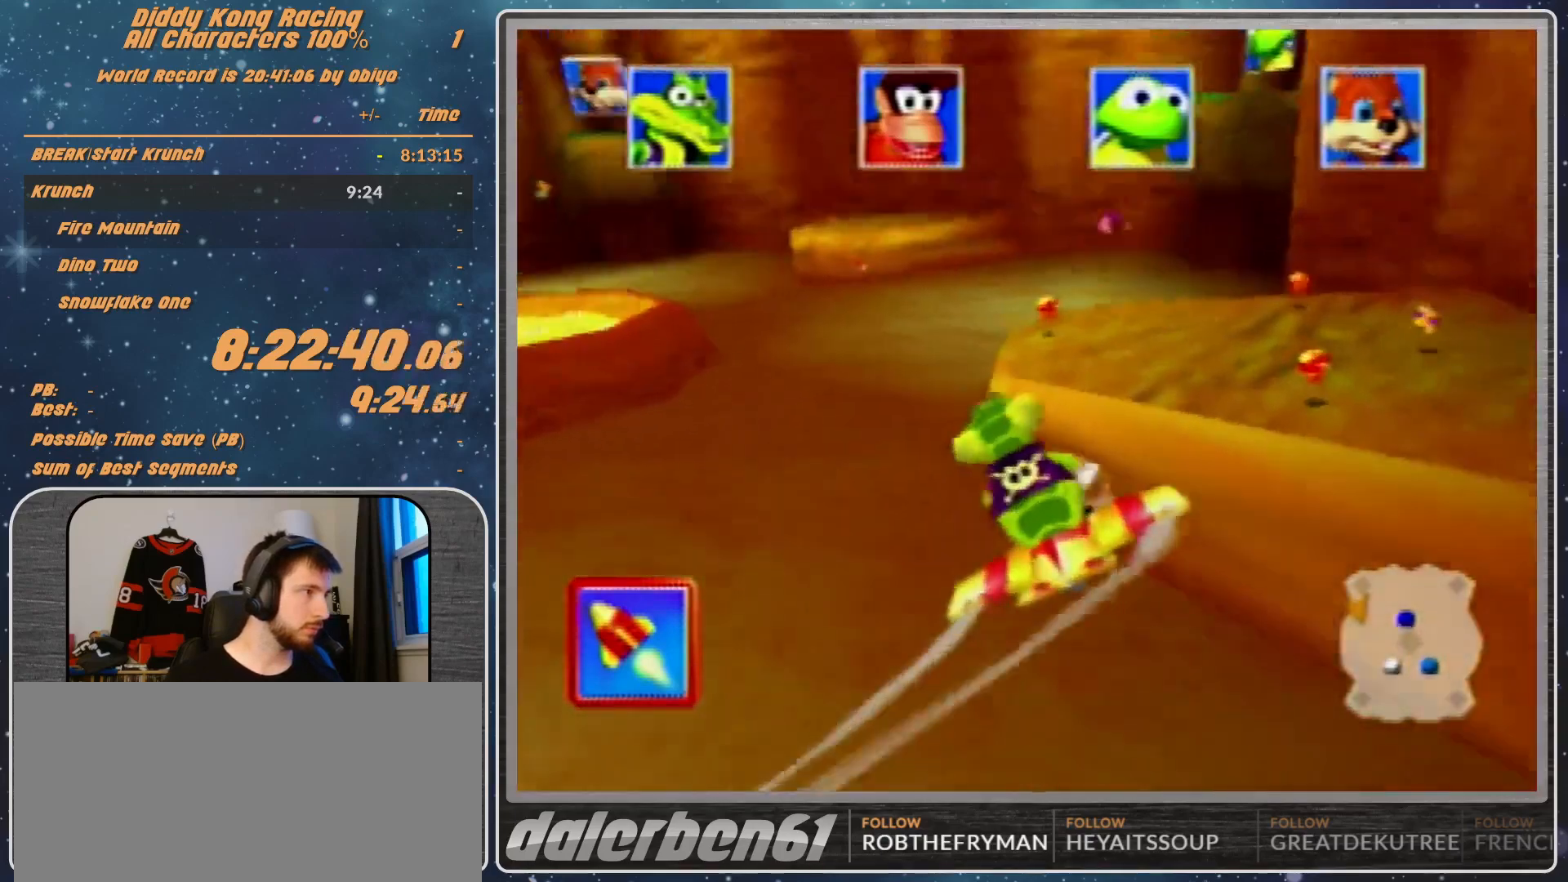
{"buttons": ["A", "R1"], "left_stick": "center", "events": [[167, "left_stick", "up-left"], [233, "left_stick", "center"]]}
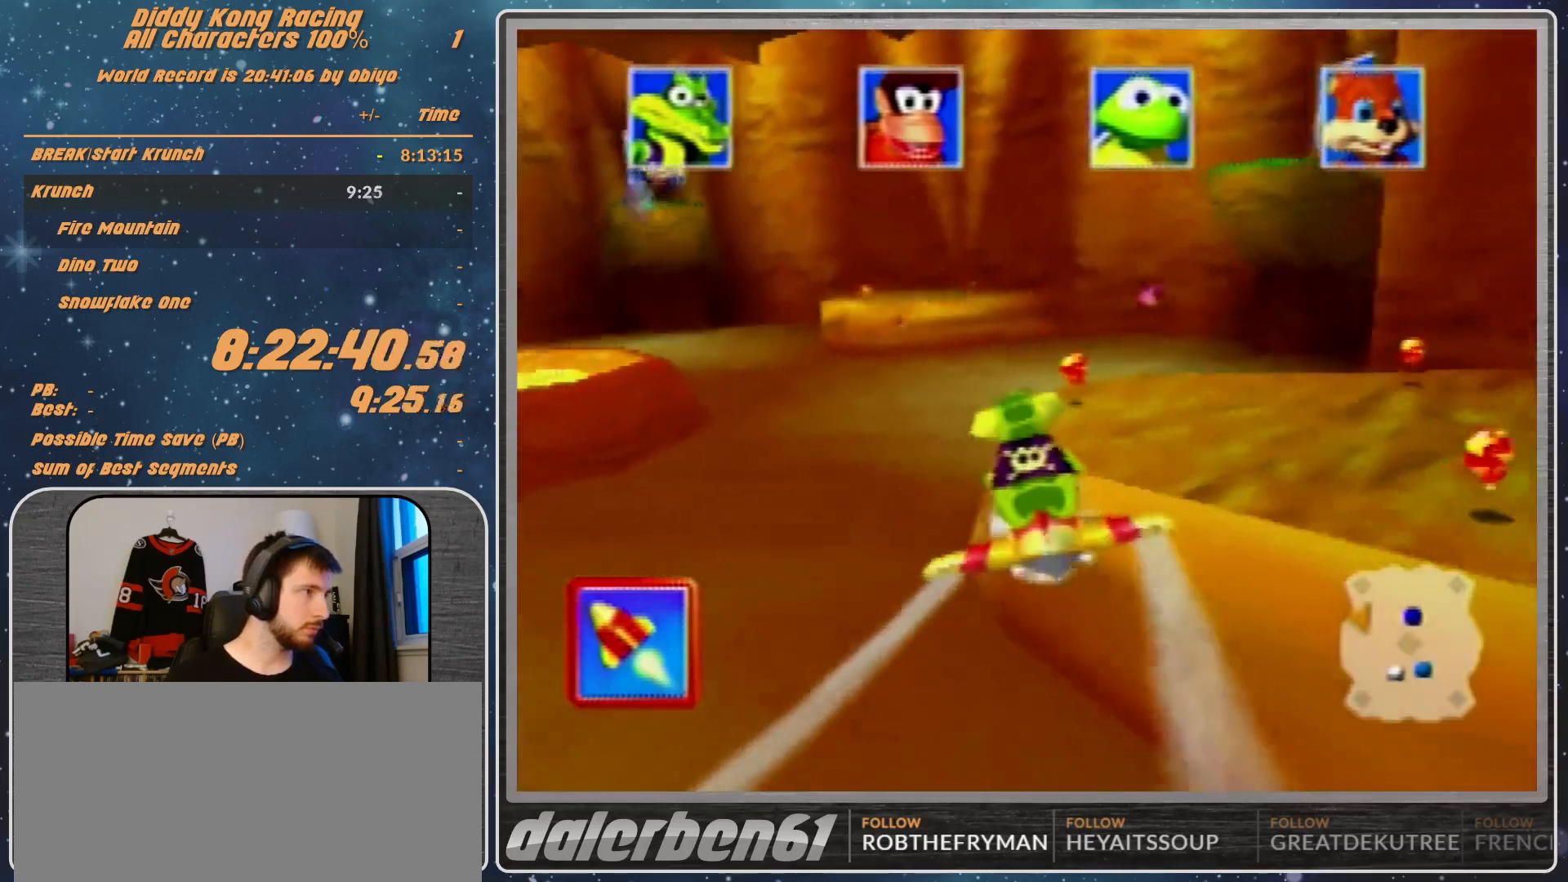
{"buttons": ["A", "R1"], "left_stick": "center", "events": [[100, "left_stick", "up-right"], [167, "left_stick", "down-right"], [333, "left_stick", "center"]]}
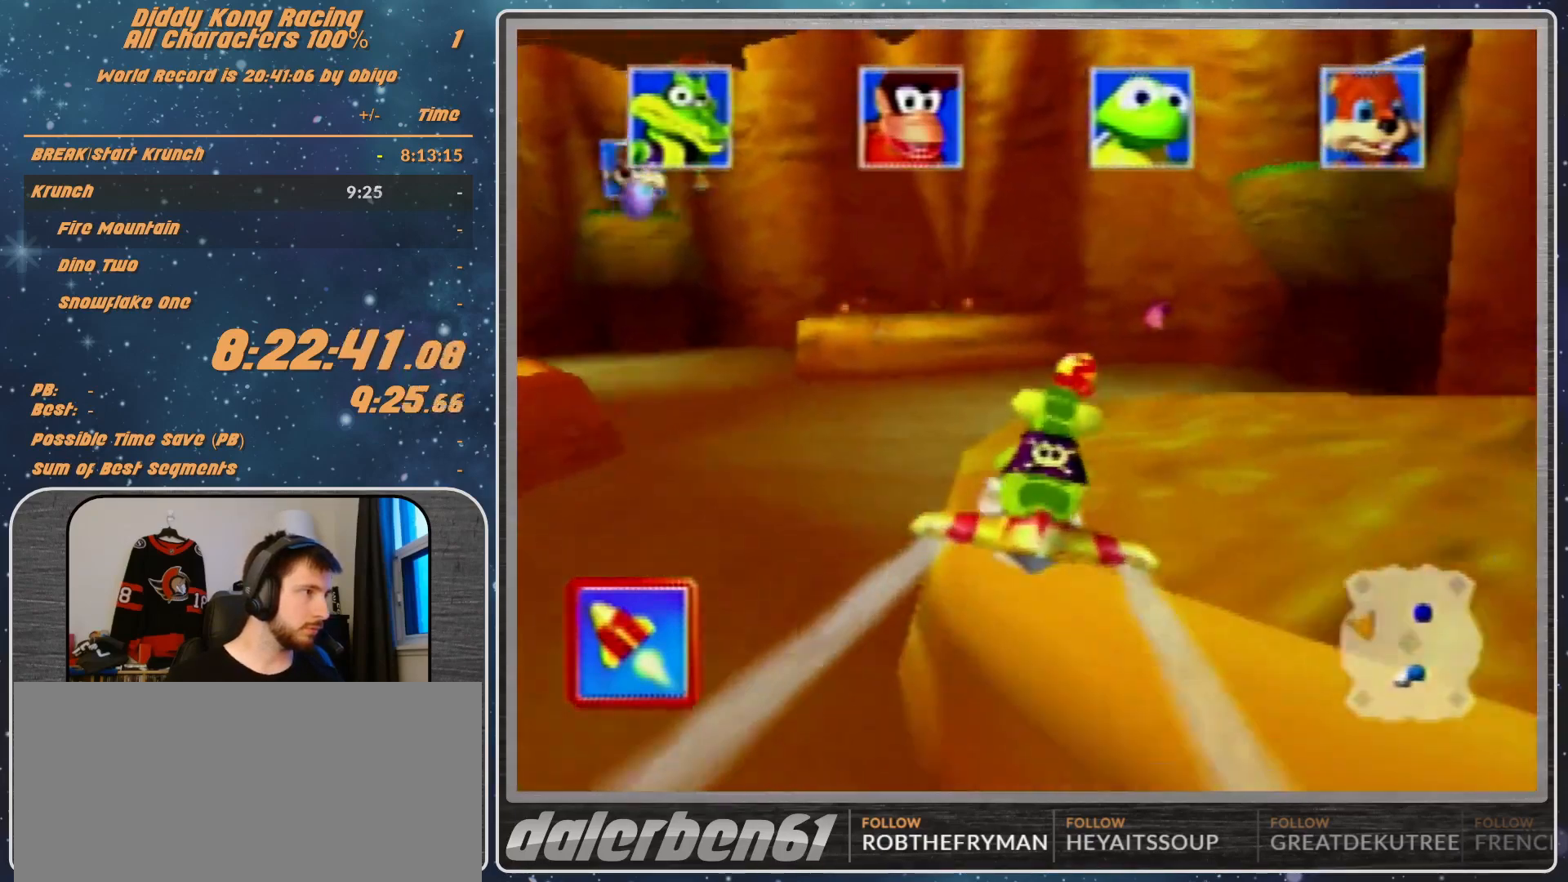
{"buttons": ["R1"], "left_stick": "down-left", "events": [[100, "left_stick", "down-right"], [400, "A", "up"], [400, "R1", "up"], [433, "left_stick", "down-left"], [500, "R1", "down"]]}
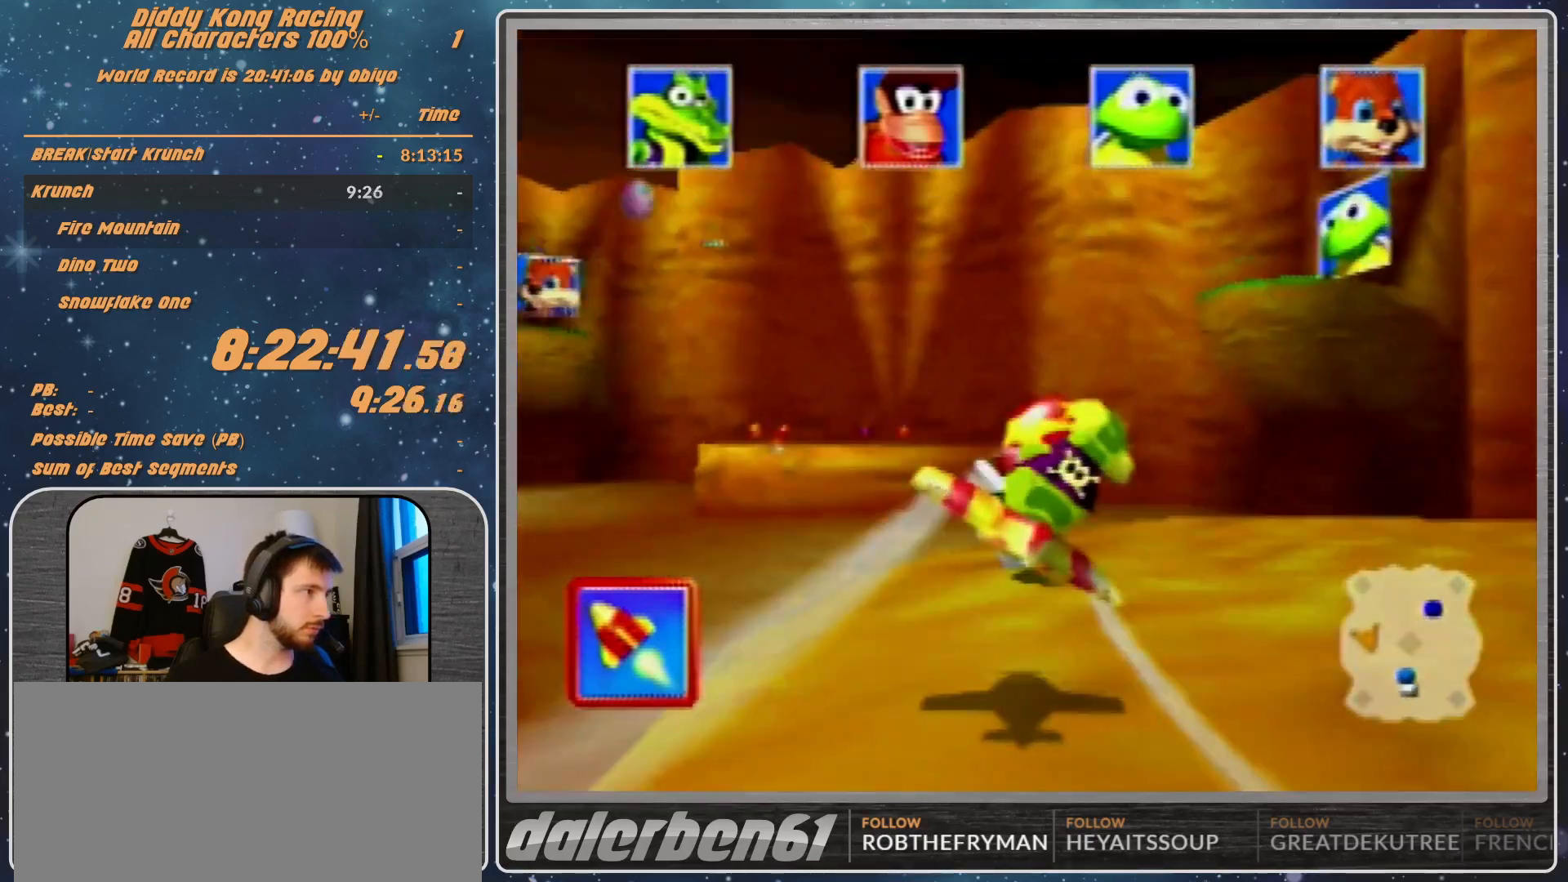
{"buttons": ["A", "R1"], "left_stick": "center", "events": [[167, "R1", "up"], [200, "R1", "down"], [400, "A", "down"], [500, "left_stick", "center"]]}
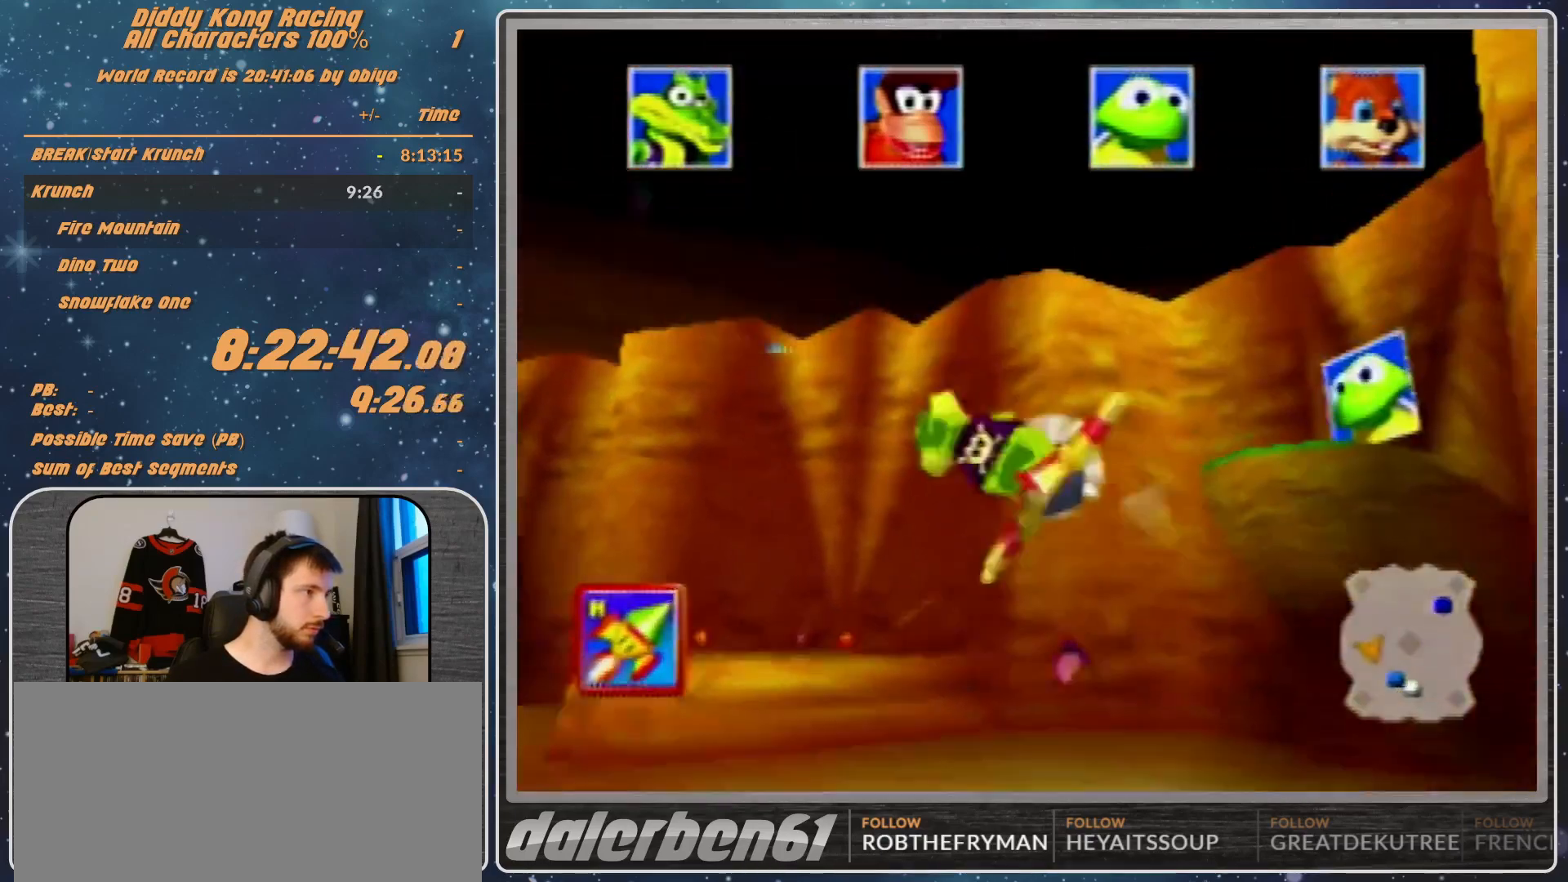
{"buttons": ["A", "R1"], "left_stick": "down-left", "events": [[200, "left_stick", "down-left"], [300, "left_stick", "center"], [433, "left_stick", "down"], [500, "left_stick", "down-left"]]}
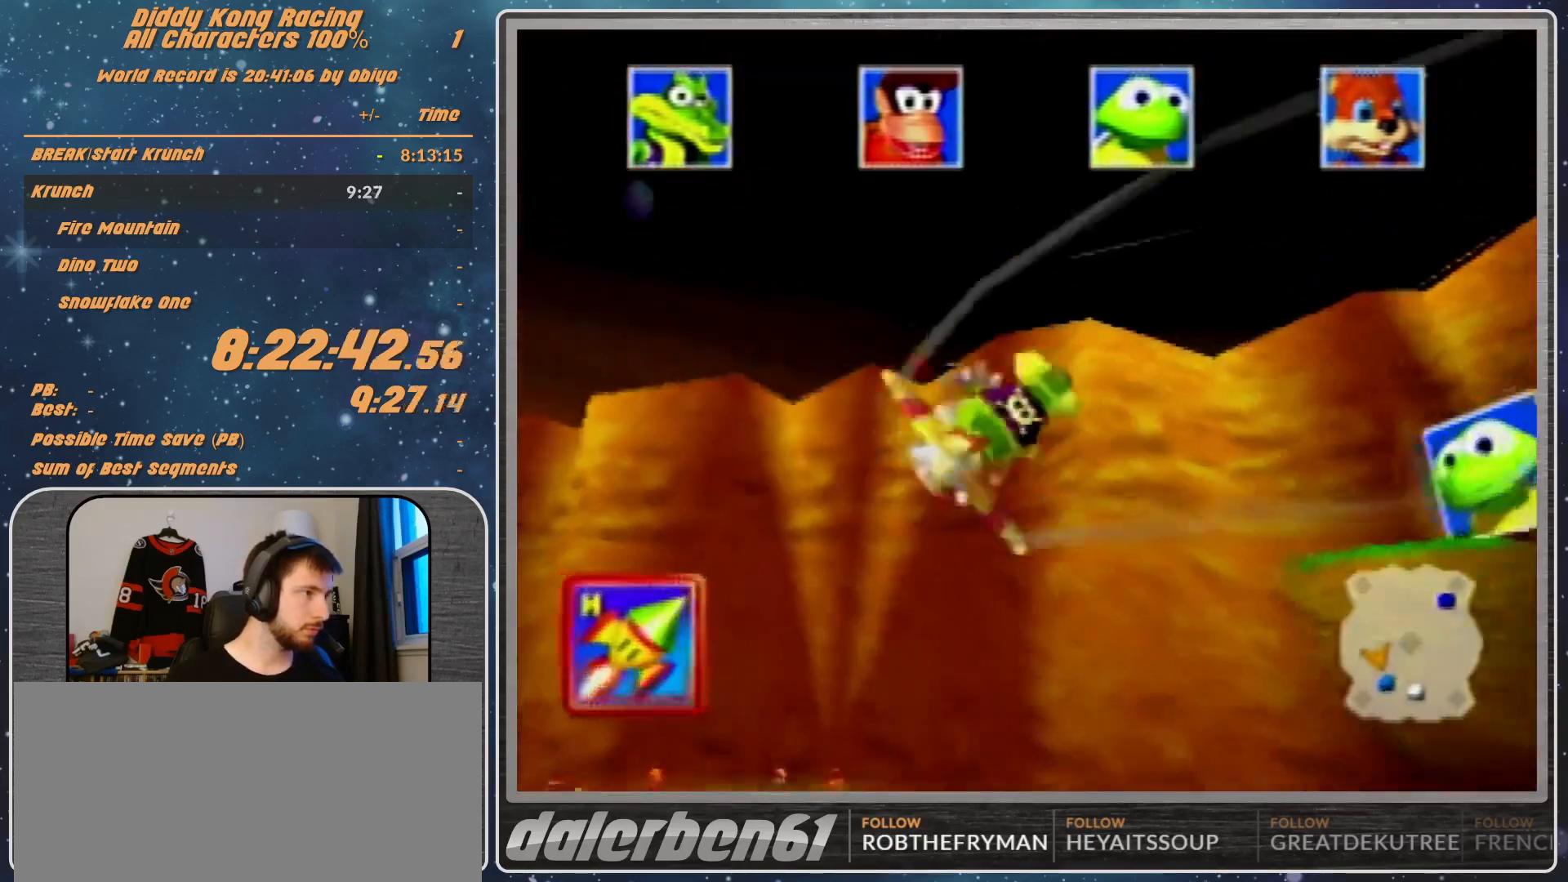
{"buttons": ["A", "R1"], "left_stick": "center", "events": [[467, "left_stick", "center"]]}
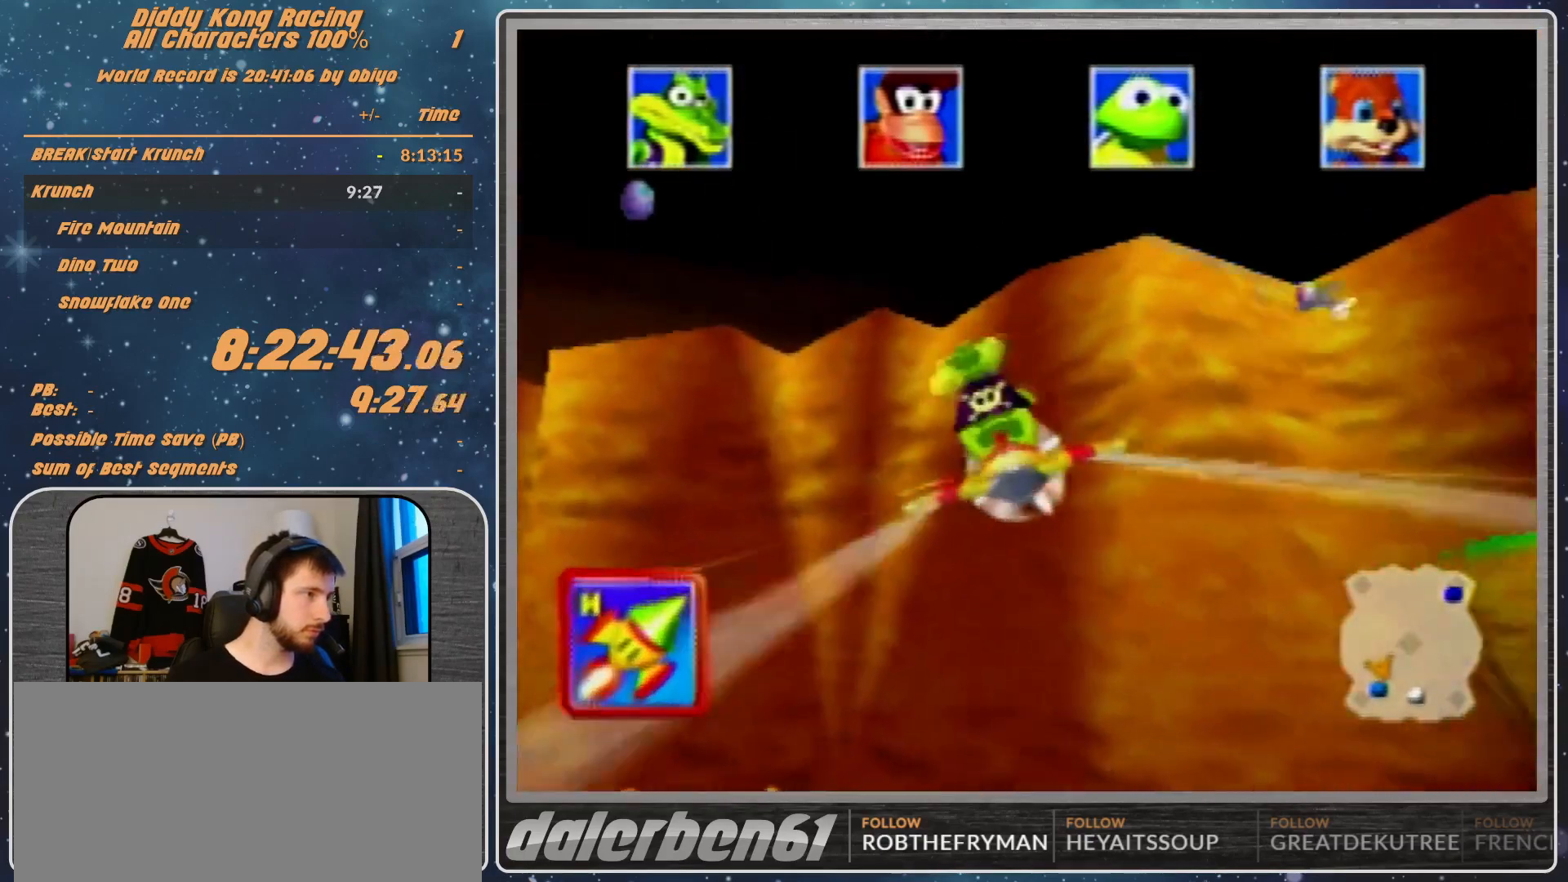
{"buttons": ["A", "R1"], "left_stick": "right", "events": [[167, "left_stick", "right"]]}
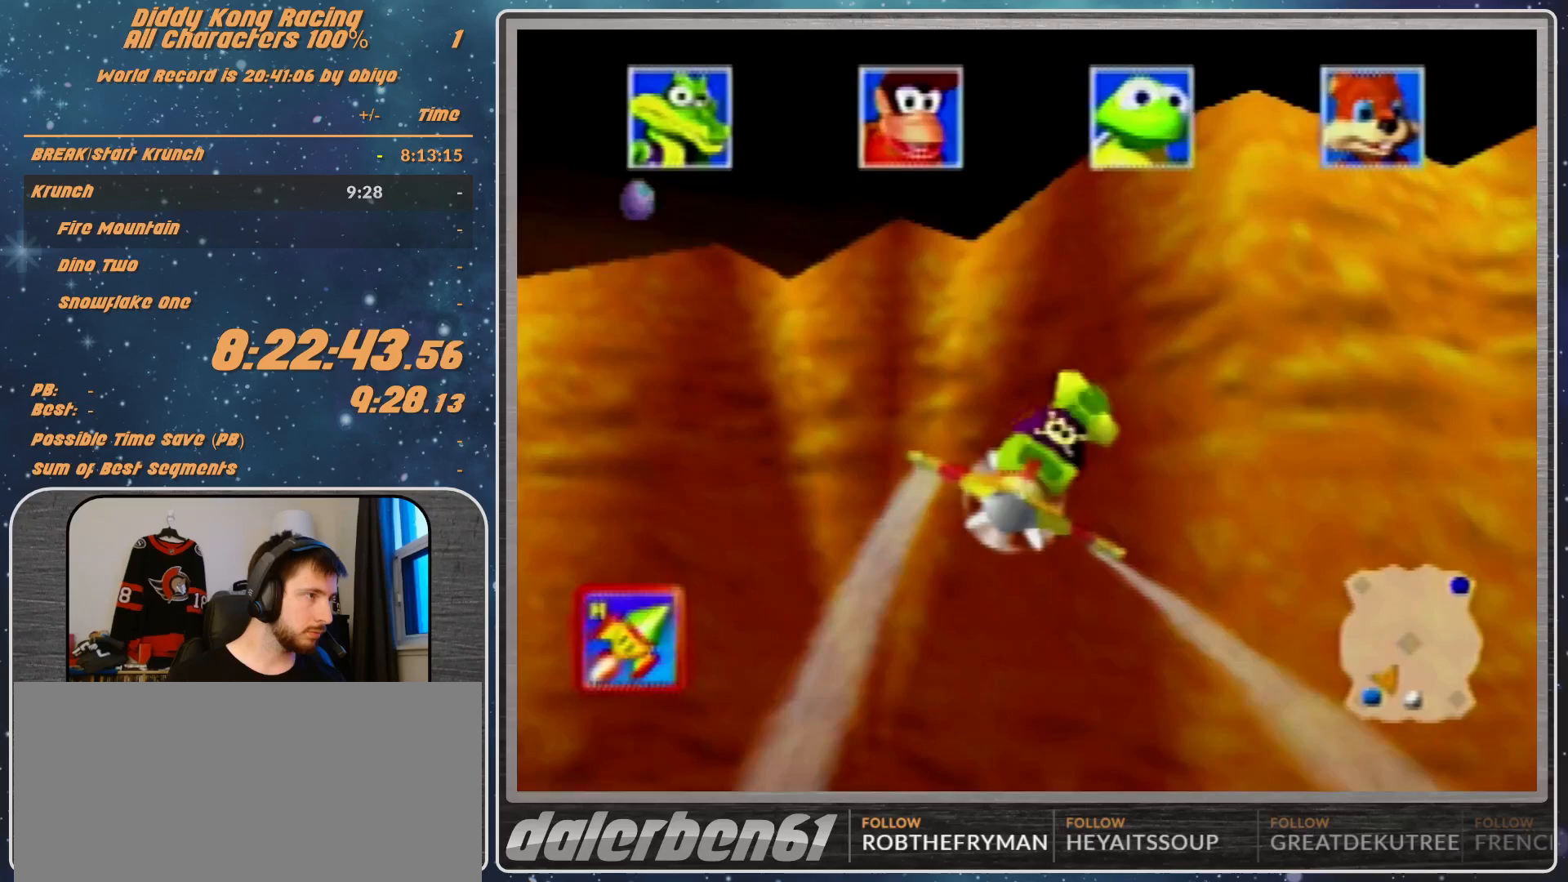
{"buttons": ["A", "B", "R1"], "left_stick": "right", "events": [[300, "B", "down"]]}
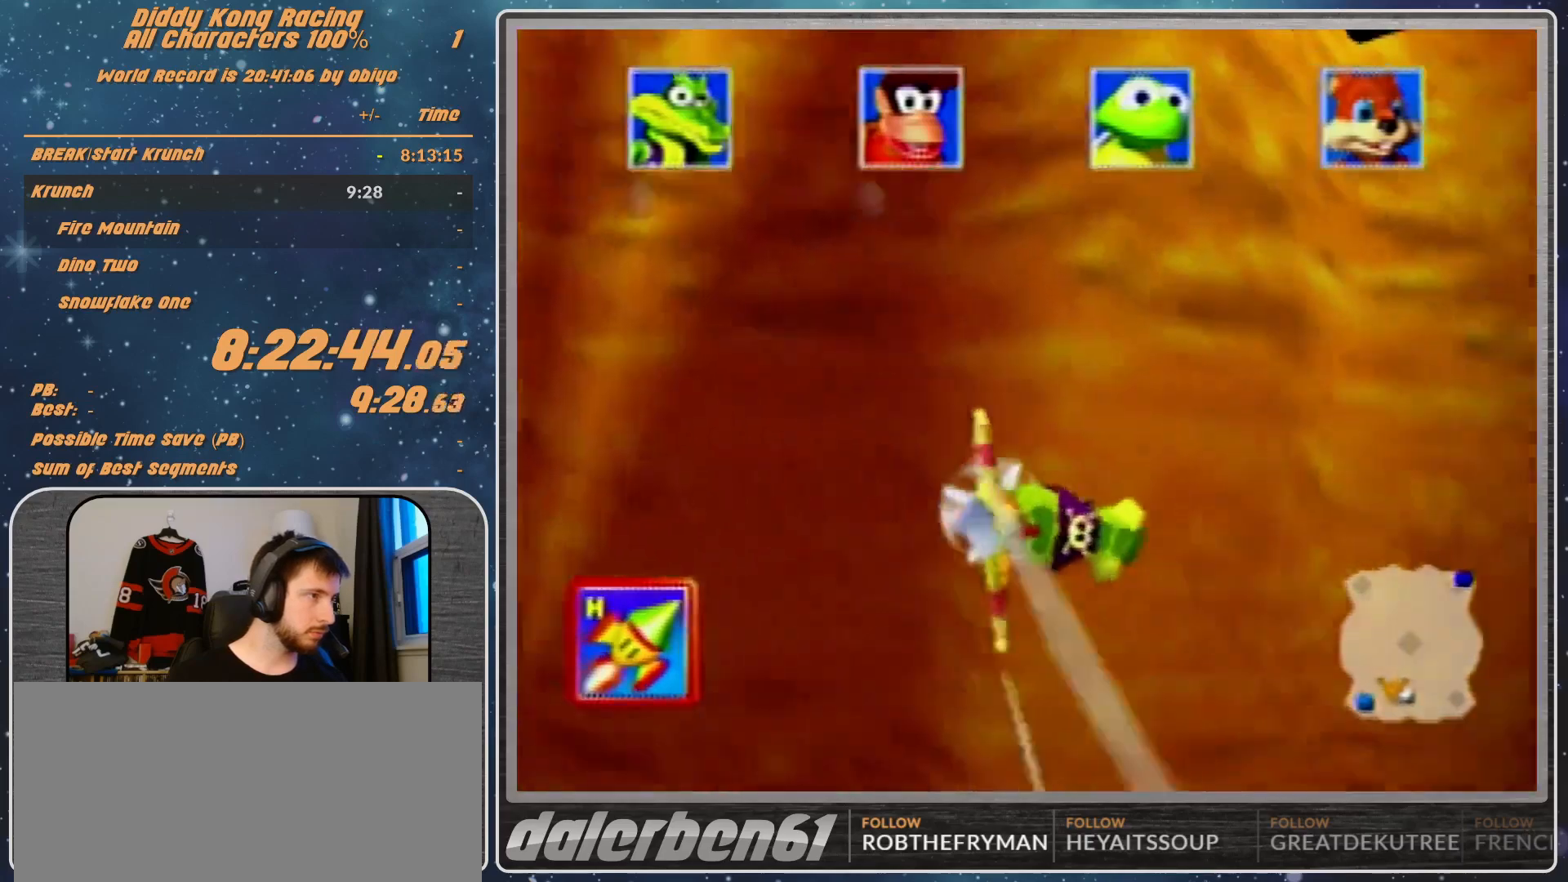
{"buttons": ["A", "R1"], "left_stick": "right", "events": [[167, "B", "up"], [300, "B", "down"], [367, "B", "up"]]}
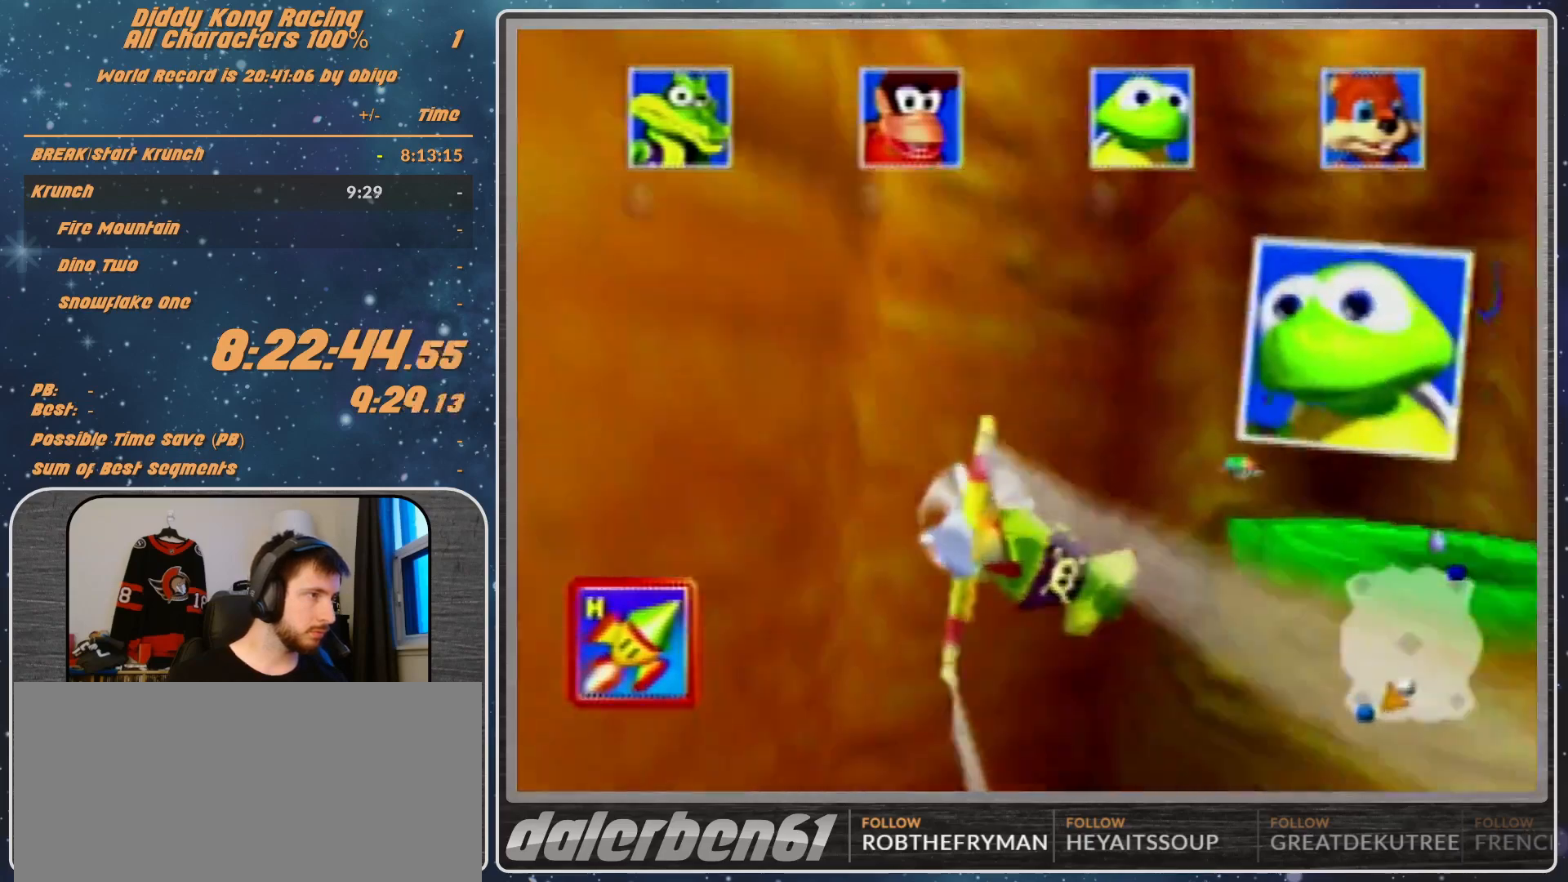
{"buttons": ["A", "B", "R1"], "left_stick": "right", "events": [[200, "B", "down"], [267, "left_stick", "up-right"], [333, "B", "up"], [433, "B", "down"], [500, "left_stick", "right"]]}
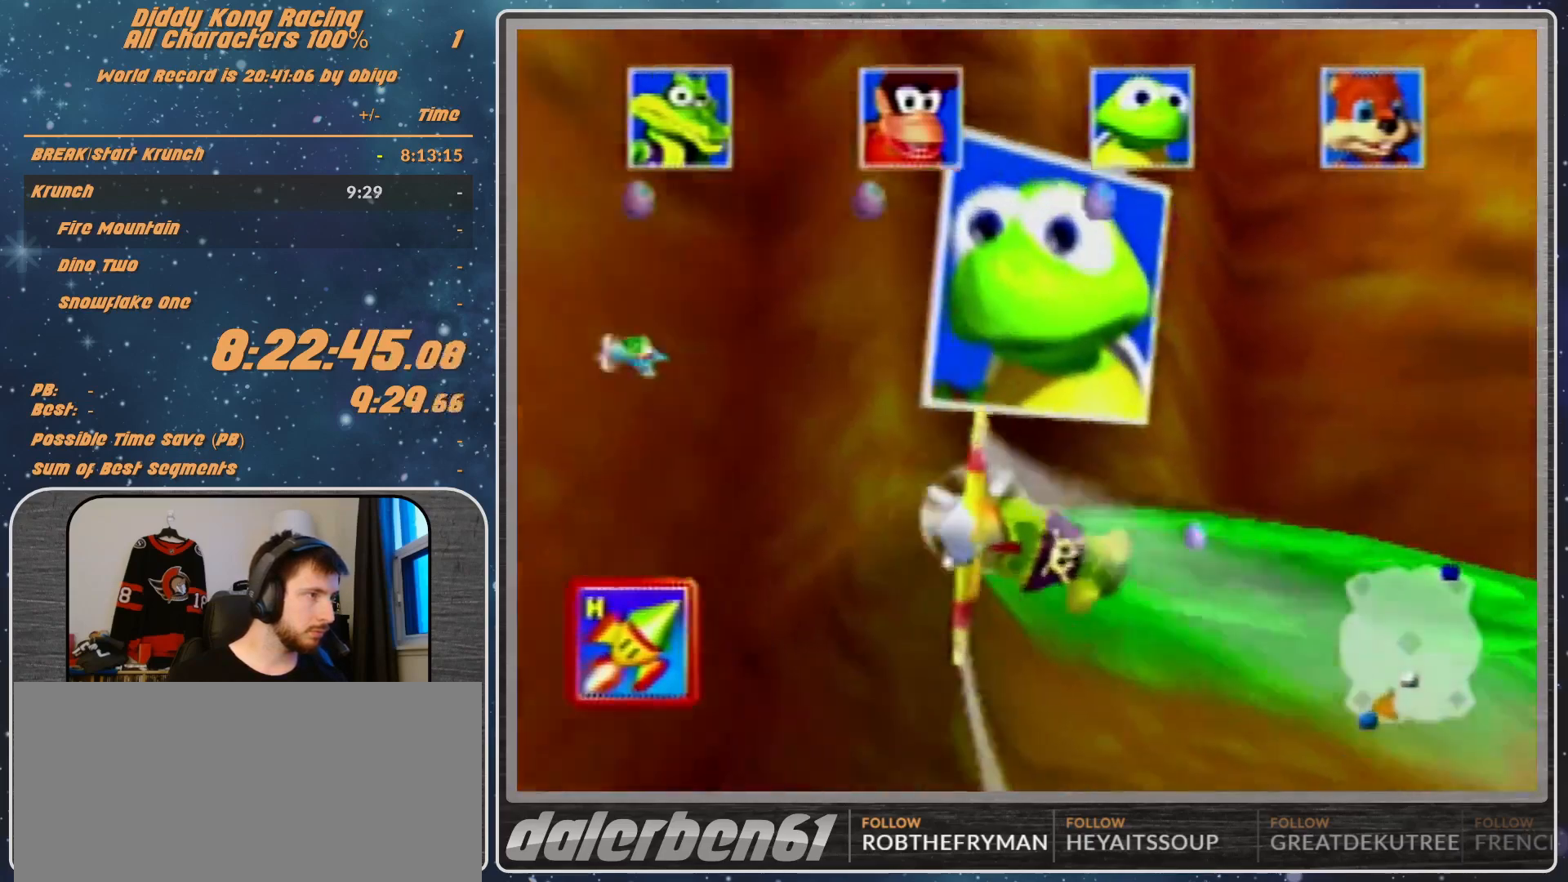
{"buttons": ["A", "R1"], "left_stick": "up-right", "events": [[233, "left_stick", "up-right"], [400, "B", "up"]]}
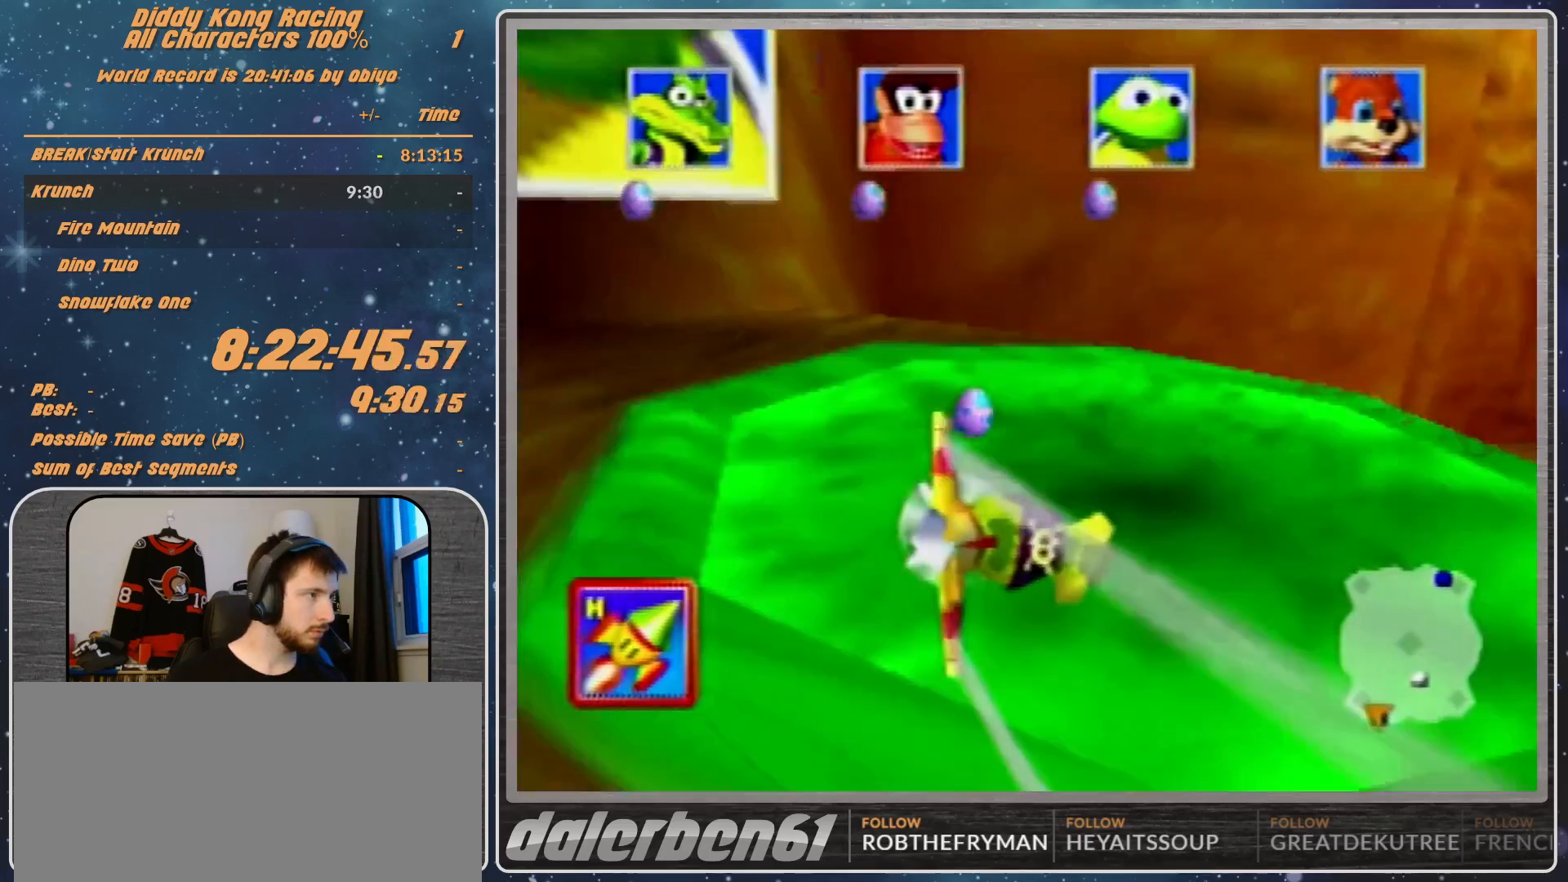
{"buttons": ["A", "B", "R1"], "left_stick": "right", "events": [[33, "left_stick", "down-right"], [267, "B", "down"], [267, "left_stick", "right"]]}
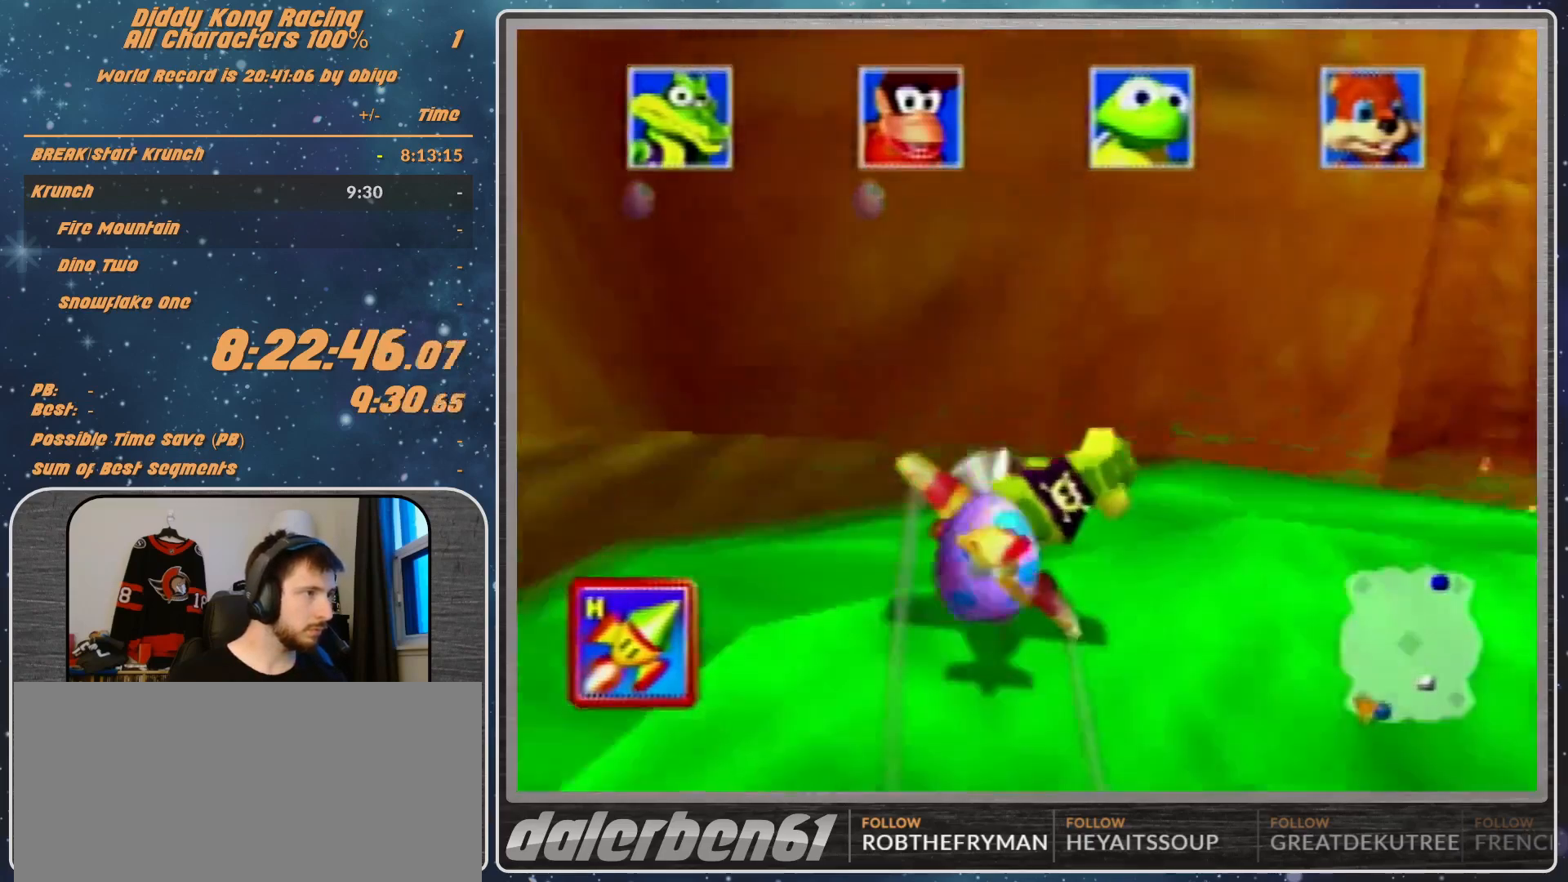
{"buttons": [], "left_stick": "right", "events": [[367, "A", "up"], [367, "R1", "up"], [433, "B", "up"]]}
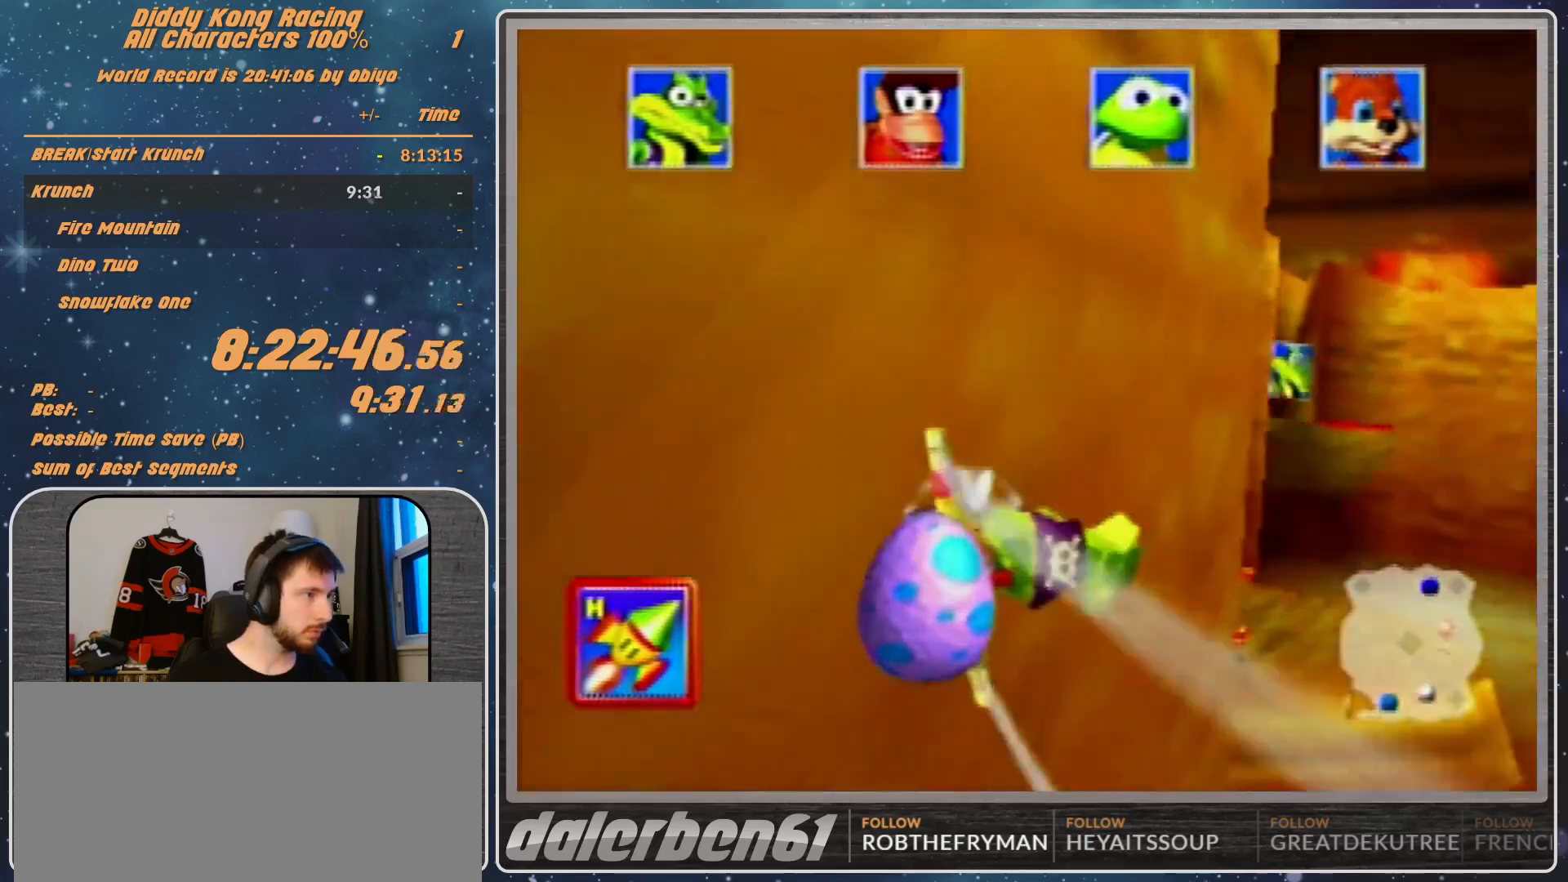
{"buttons": [], "left_stick": "left", "events": [[67, "R1", "down"], [67, "left_stick", "left"], [133, "R1", "up"], [233, "R1", "down"], [433, "R1", "up"]]}
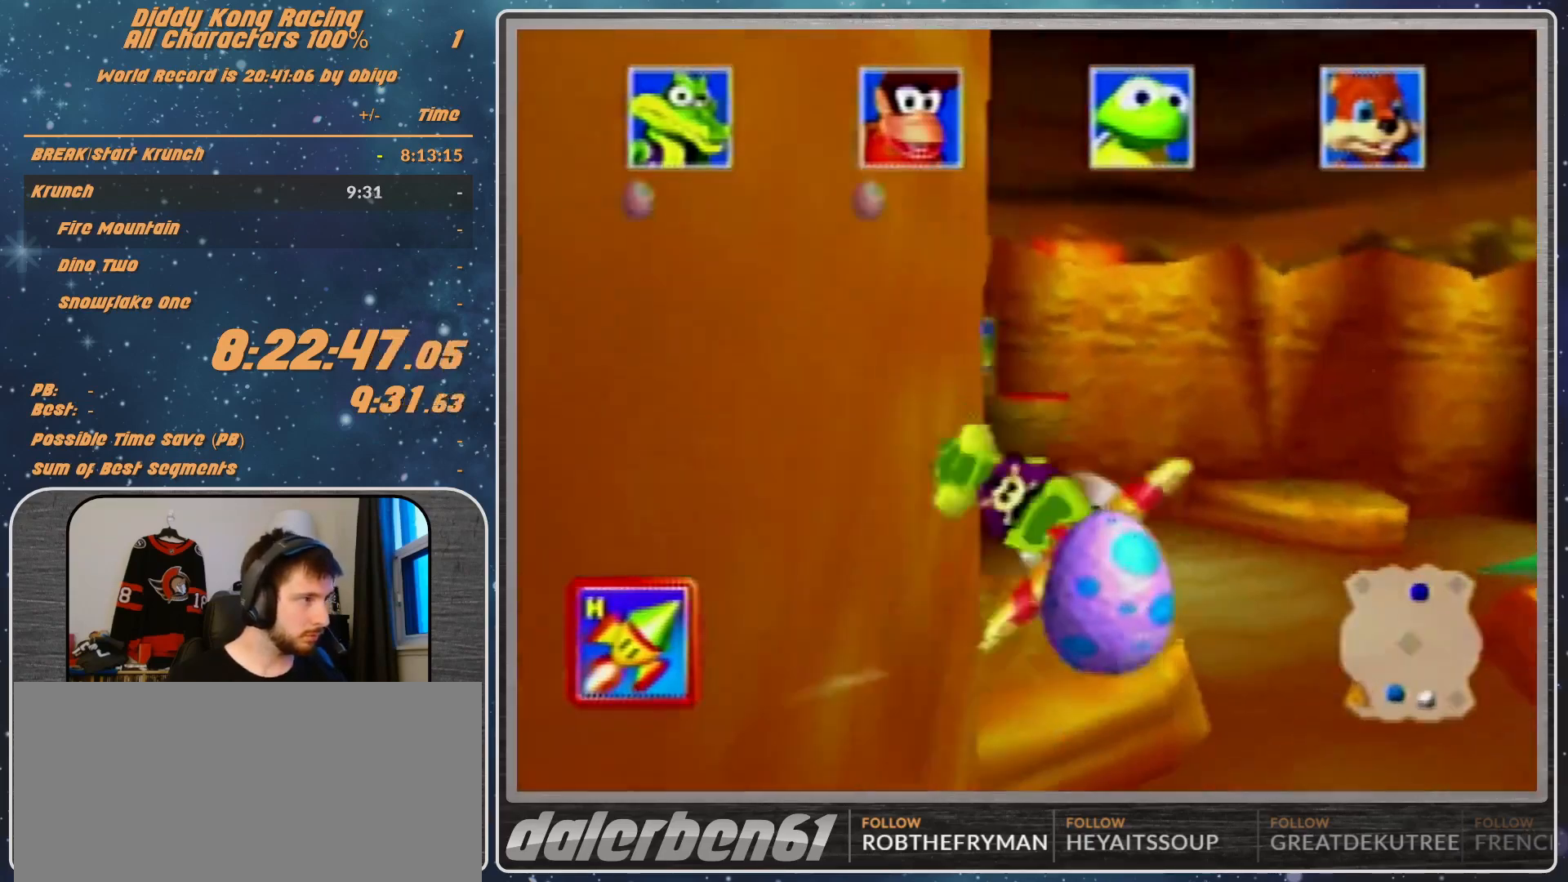
{"buttons": ["R1"], "left_stick": "right", "events": [[100, "R1", "down"], [200, "R1", "up"], [200, "left_stick", "right"], [300, "R1", "down"]]}
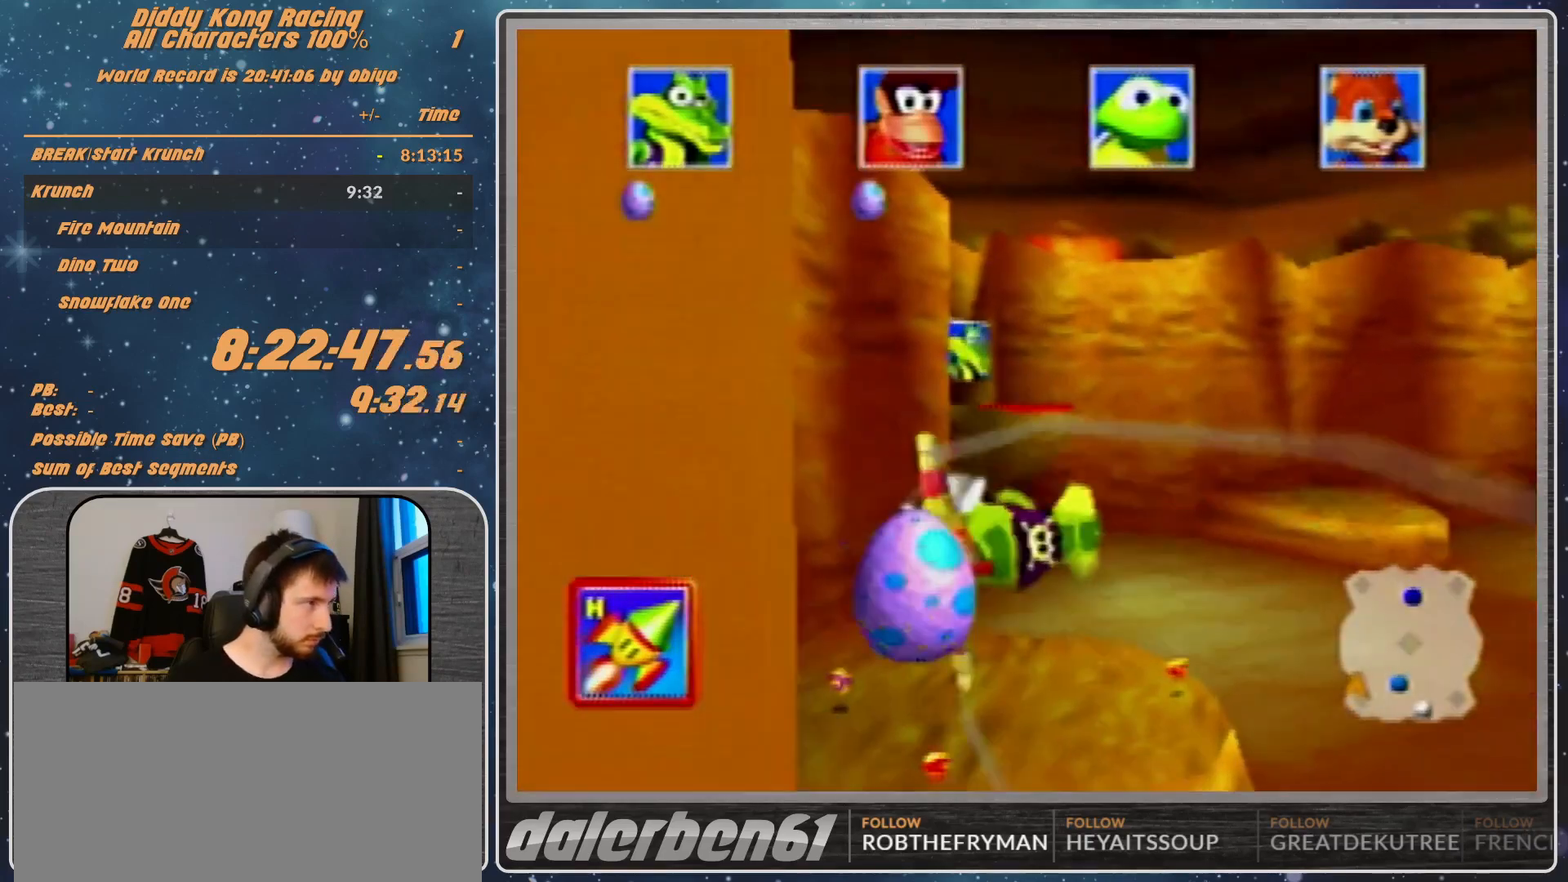
{"buttons": [], "left_stick": "down-left", "events": [[100, "R1", "up"], [300, "R1", "down"], [300, "left_stick", "left"], [367, "R1", "up"], [367, "left_stick", "down-left"]]}